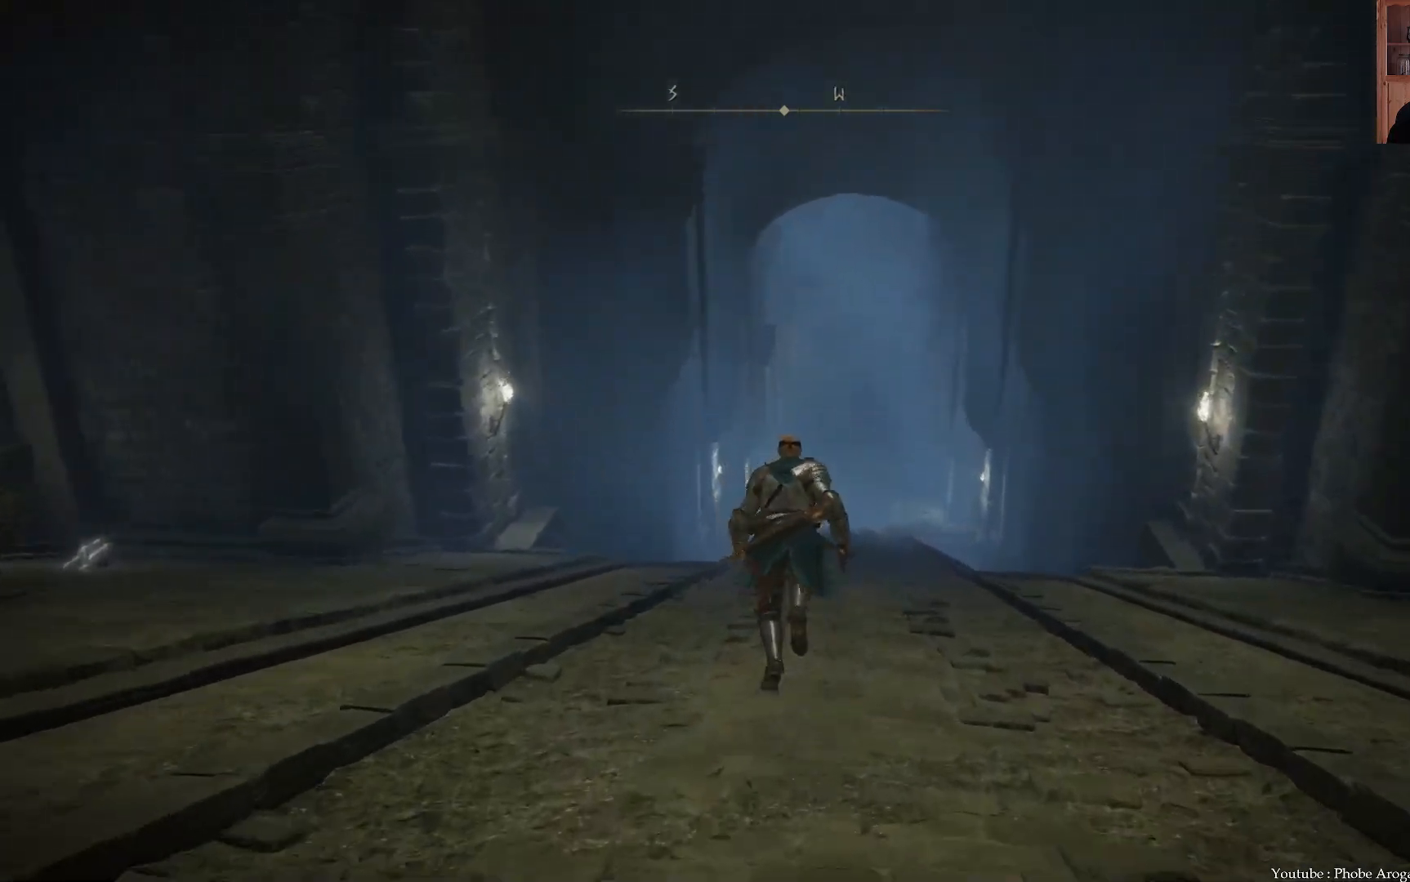
Gameplay with a controller (Xbox layout); each line is a JSON object with the inputs held at the frame after it. "events" lists button and stick changes between this image and that frame as [ms after this image, input, new state], when the widget could be followed in between. Not read: L3.
{"buttons": ["B"], "left_stick": "up", "right_stick": "center", "events": []}
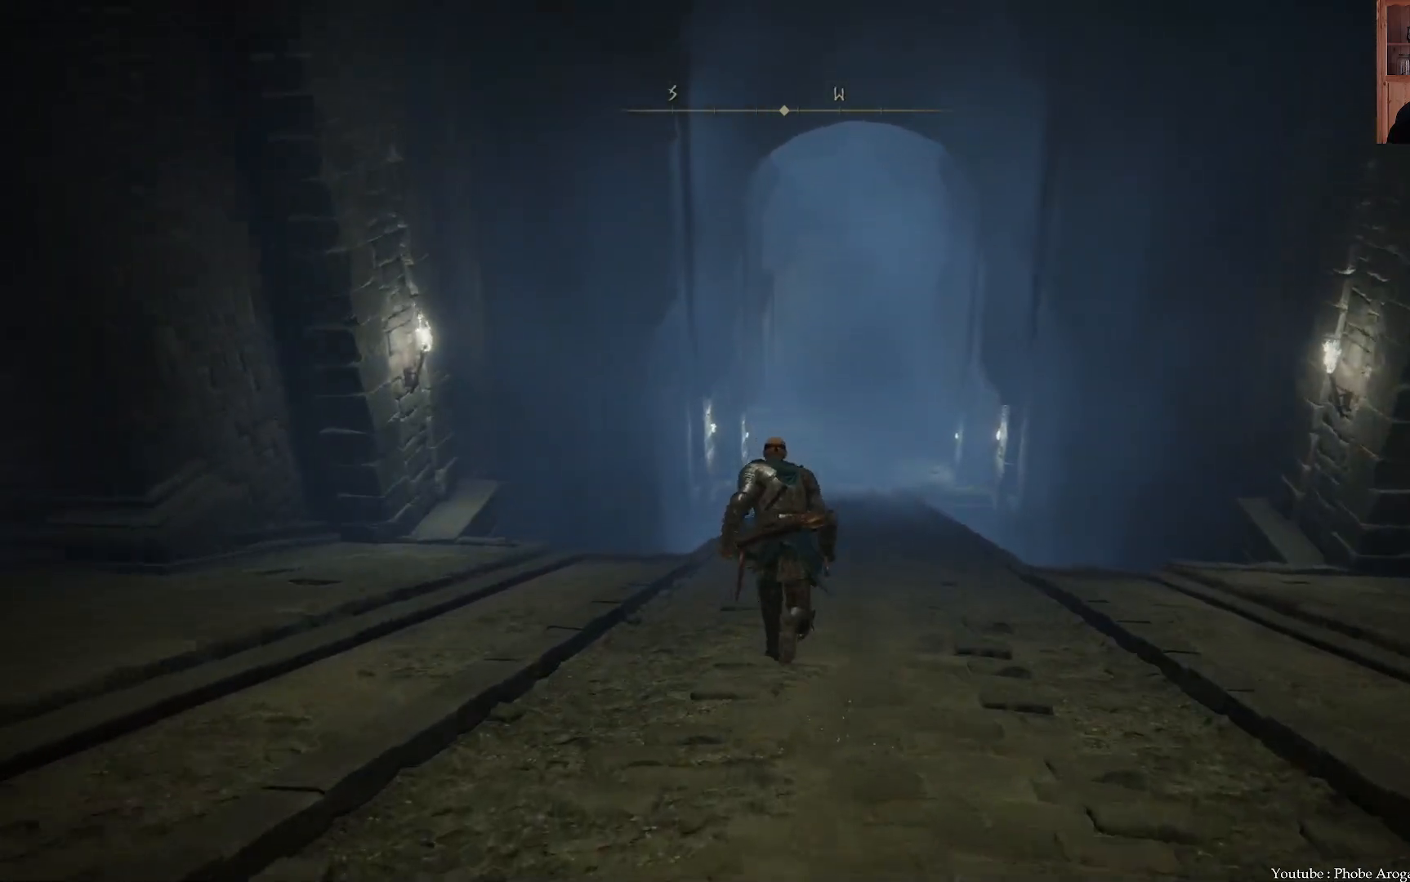
{"buttons": ["B"], "left_stick": "up", "right_stick": "center", "events": []}
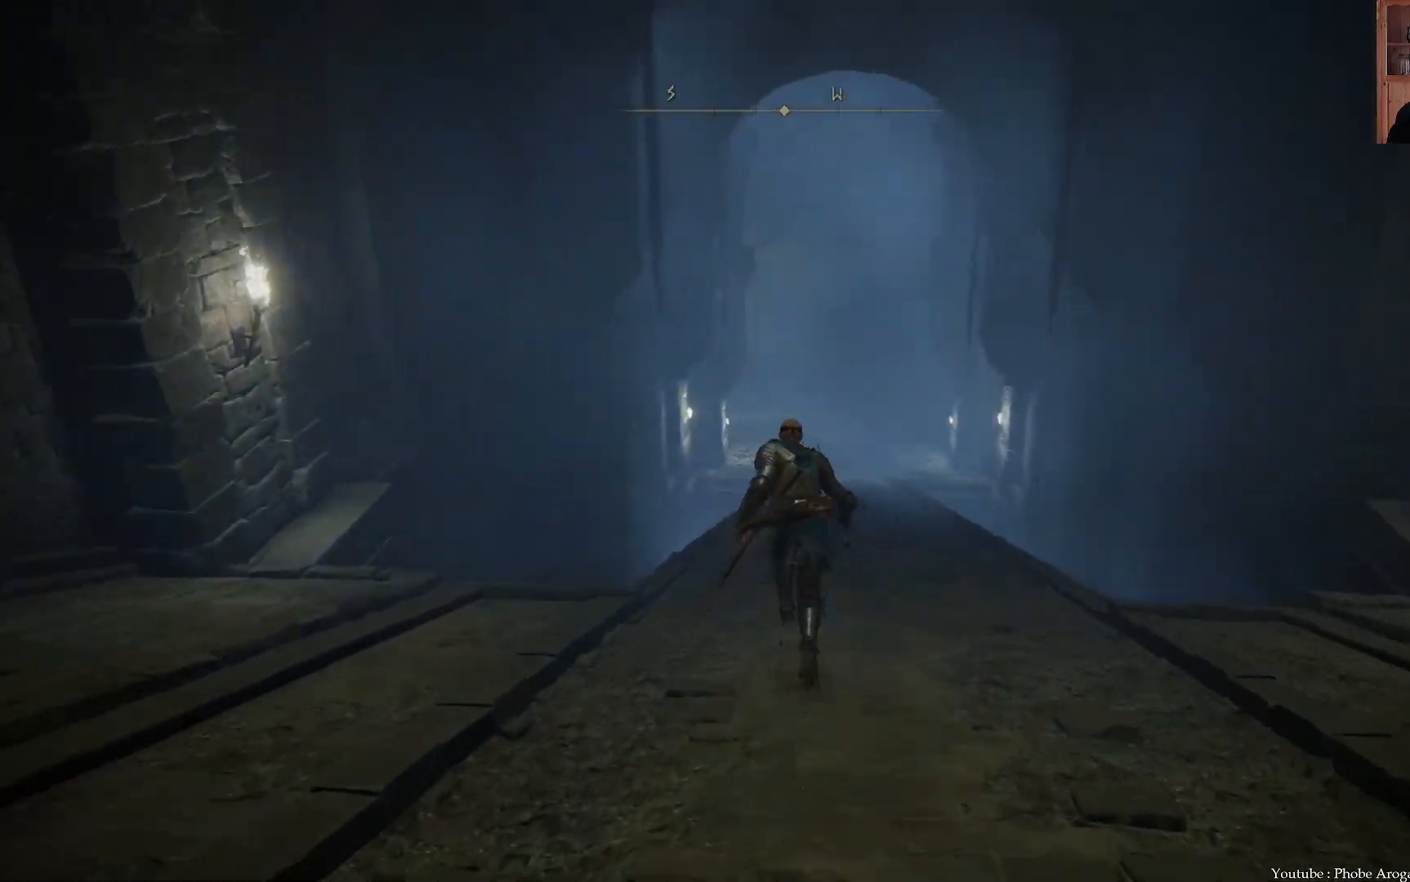
{"buttons": ["B"], "left_stick": "up", "right_stick": "center", "events": []}
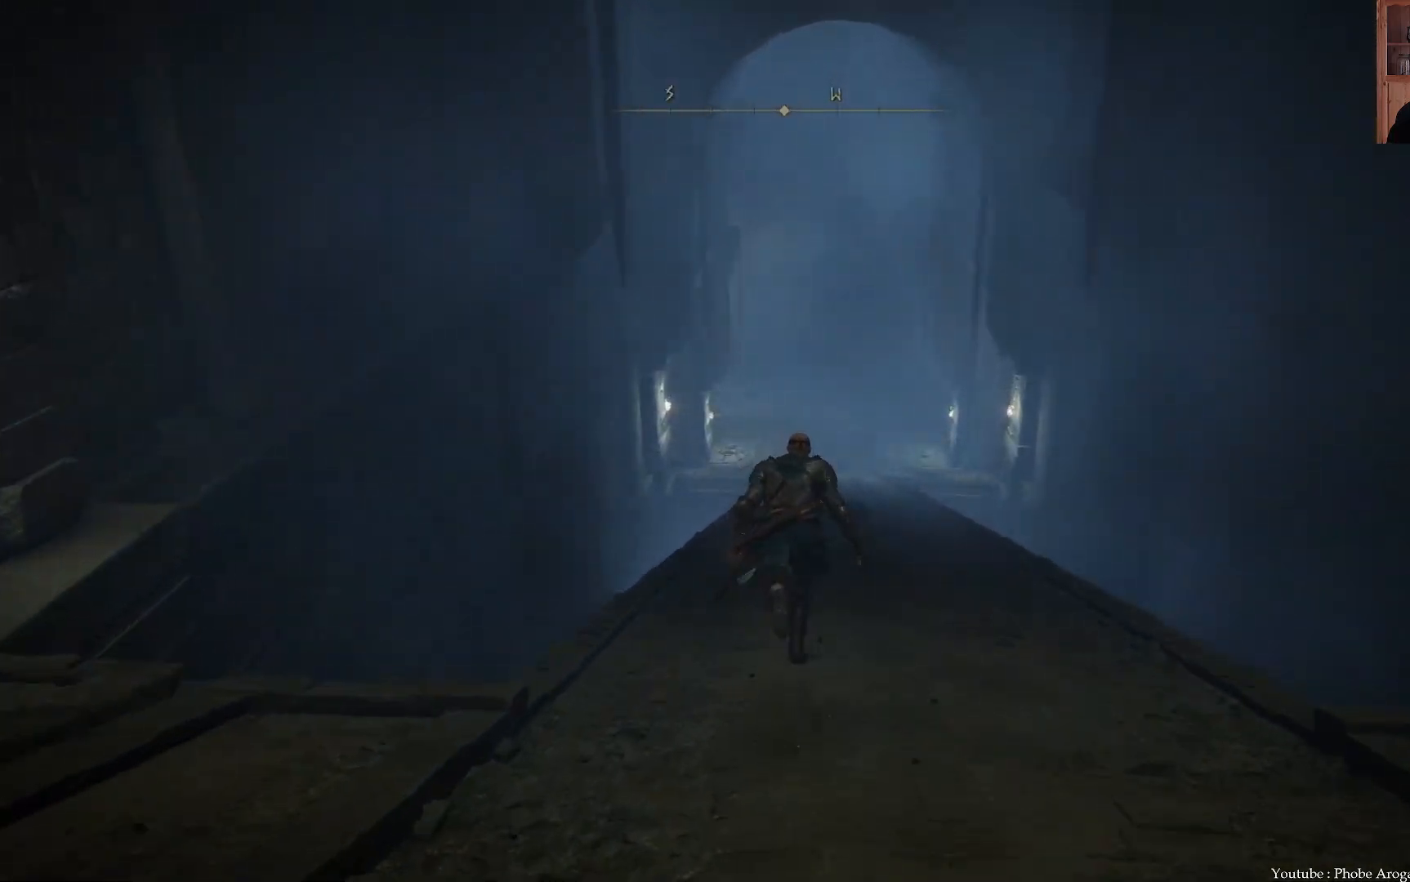
{"buttons": ["B"], "left_stick": "up", "right_stick": "center", "events": []}
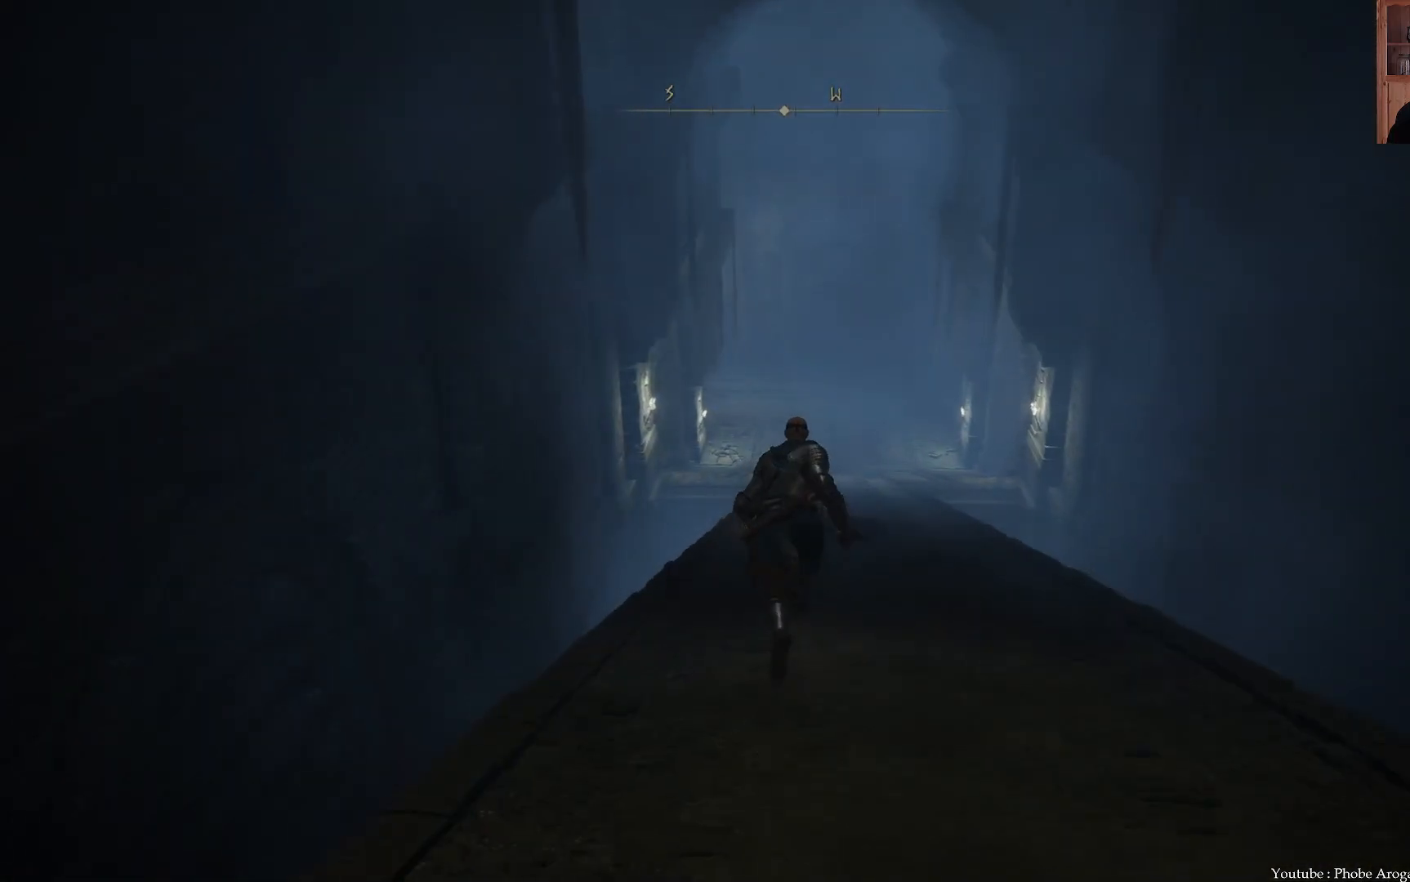
{"buttons": ["B"], "left_stick": "up", "right_stick": "center", "events": []}
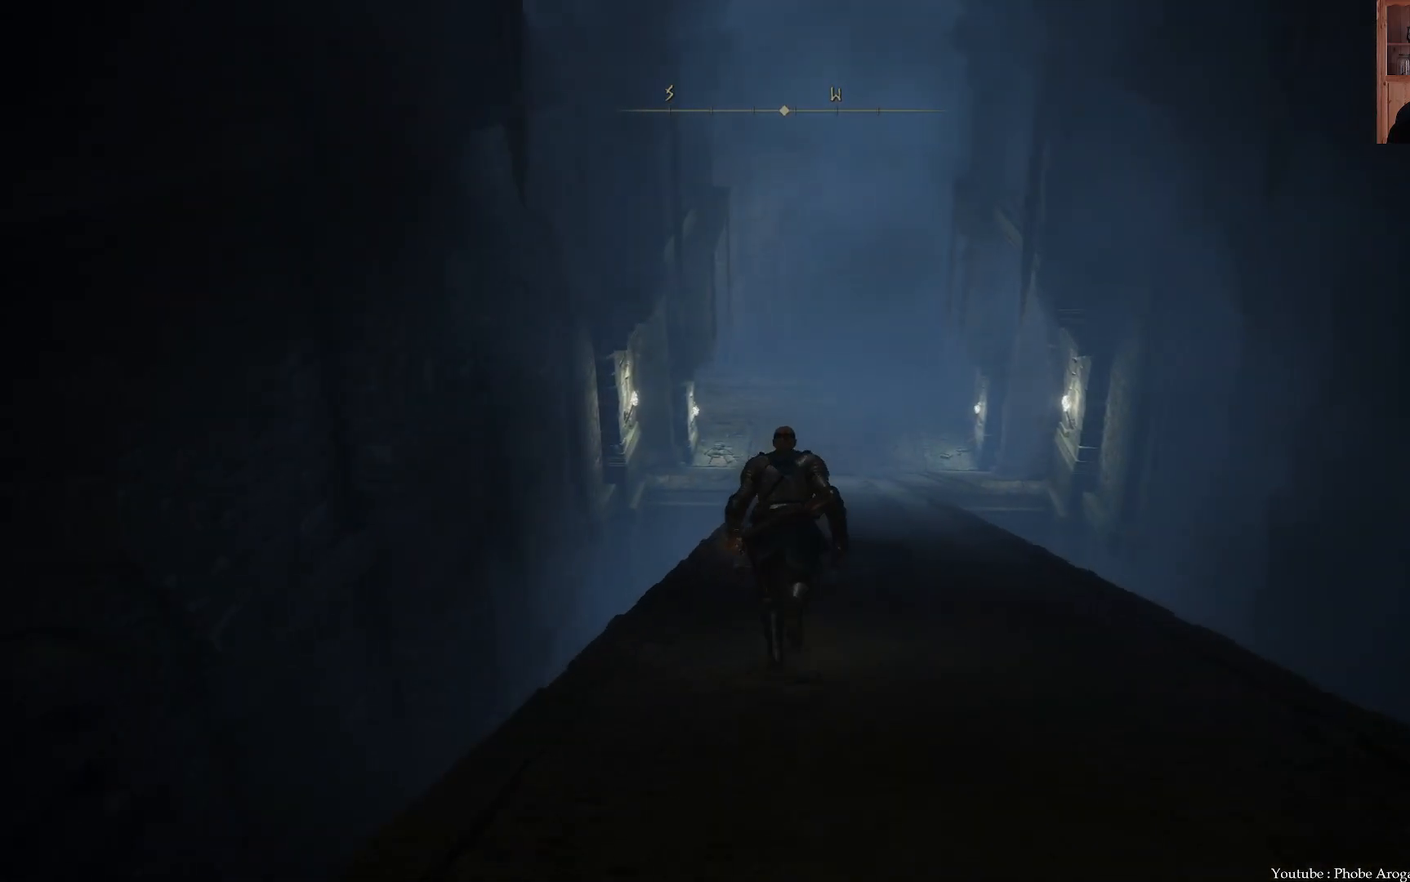
{"buttons": ["B"], "left_stick": "up", "right_stick": "center", "events": []}
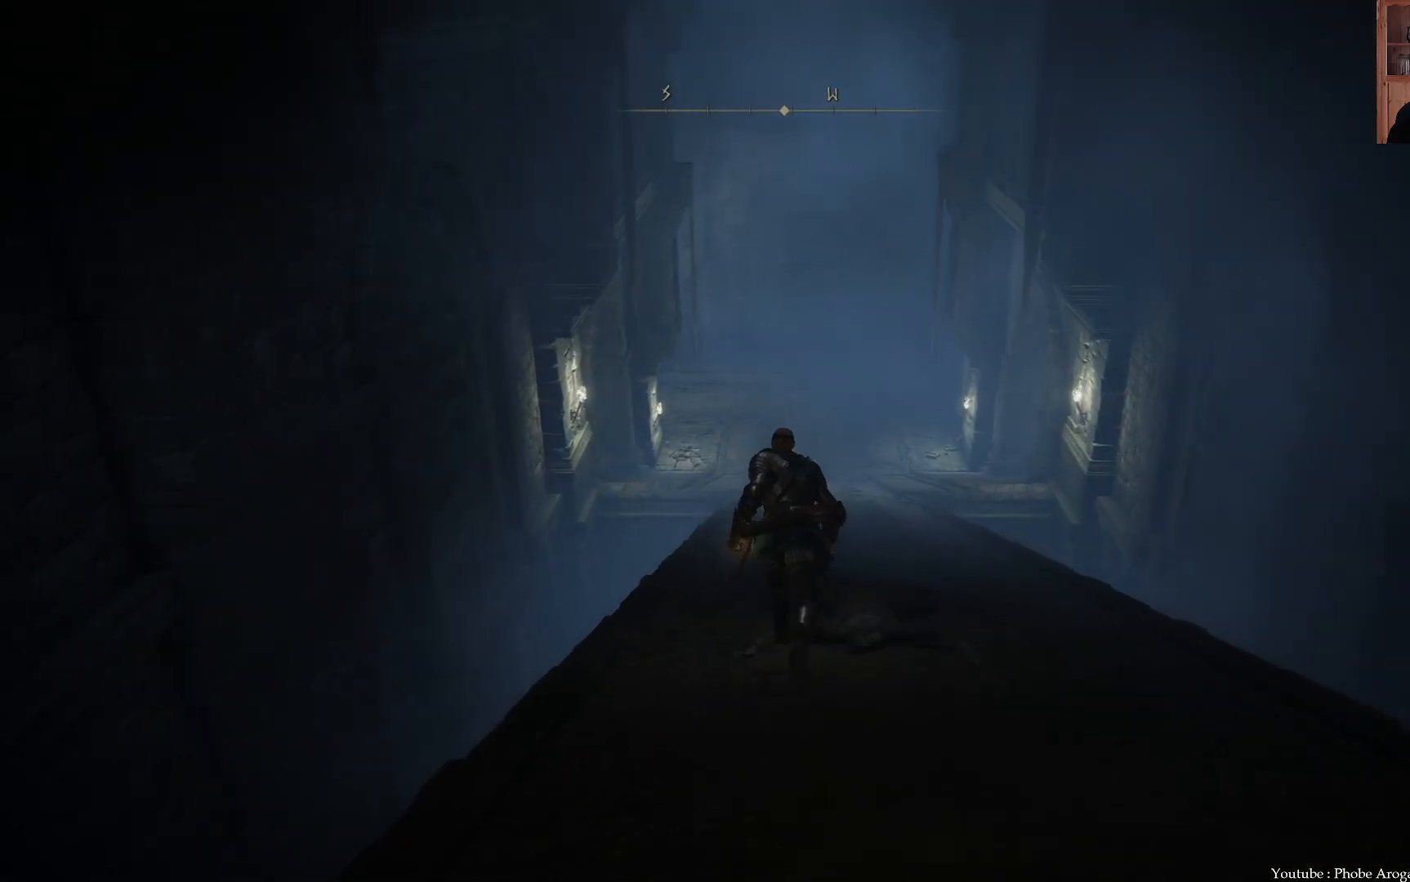
{"buttons": ["B"], "left_stick": "up", "right_stick": "center", "events": []}
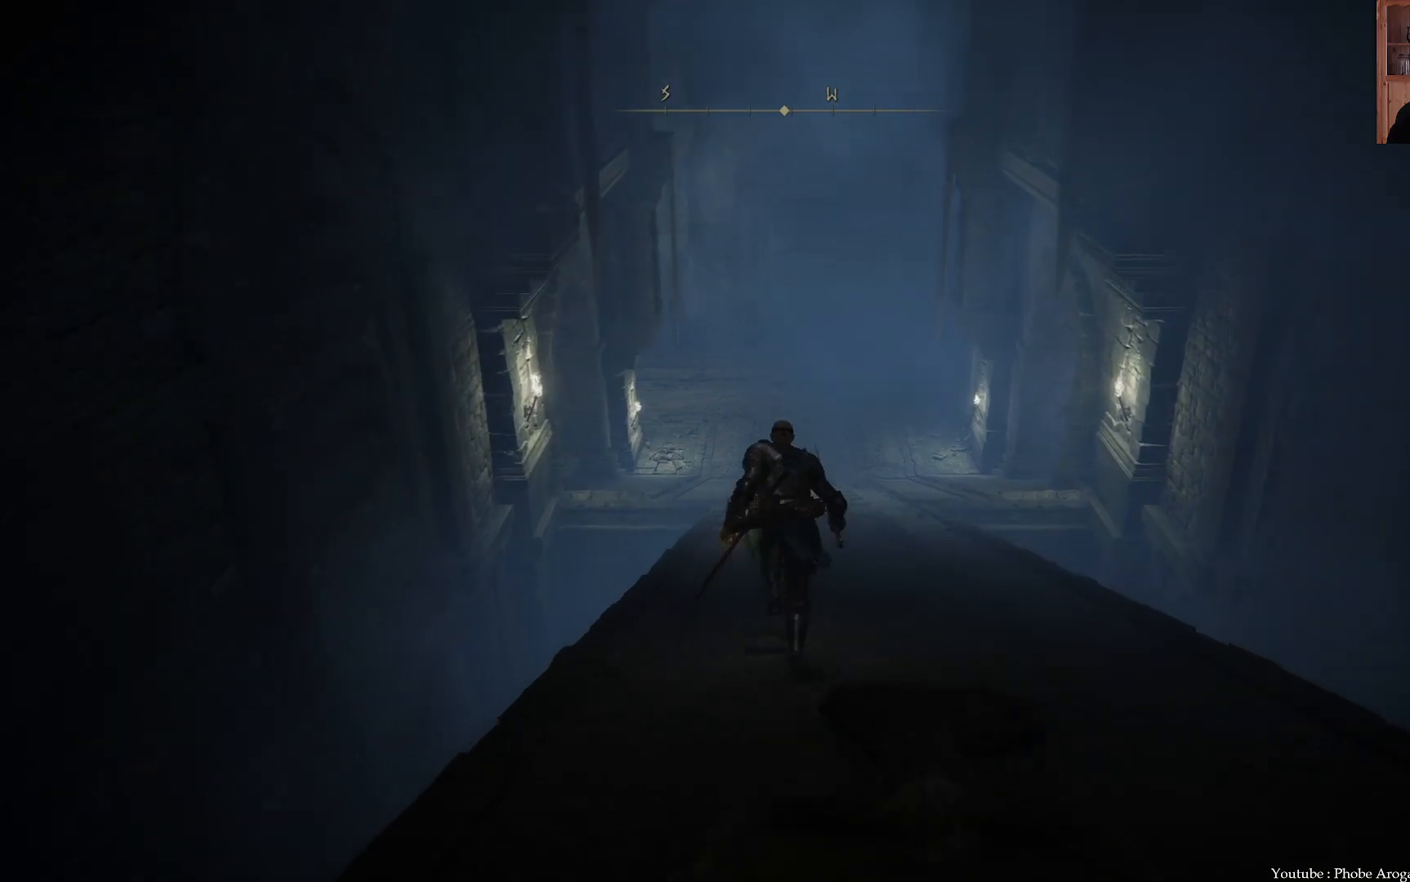
{"buttons": ["B"], "left_stick": "up", "right_stick": "center", "events": []}
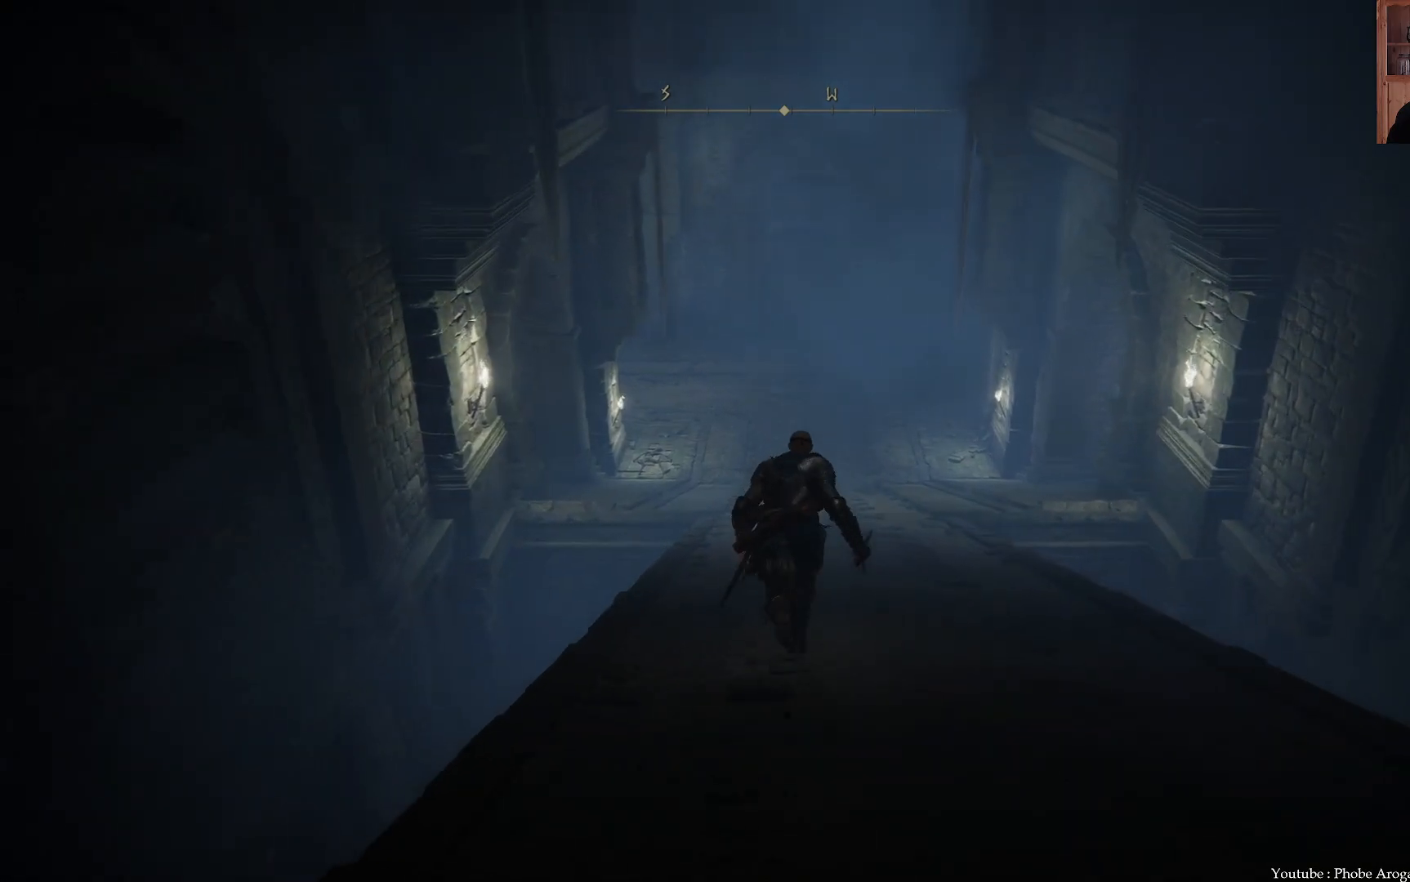
{"buttons": ["B"], "left_stick": "up", "right_stick": "center", "events": []}
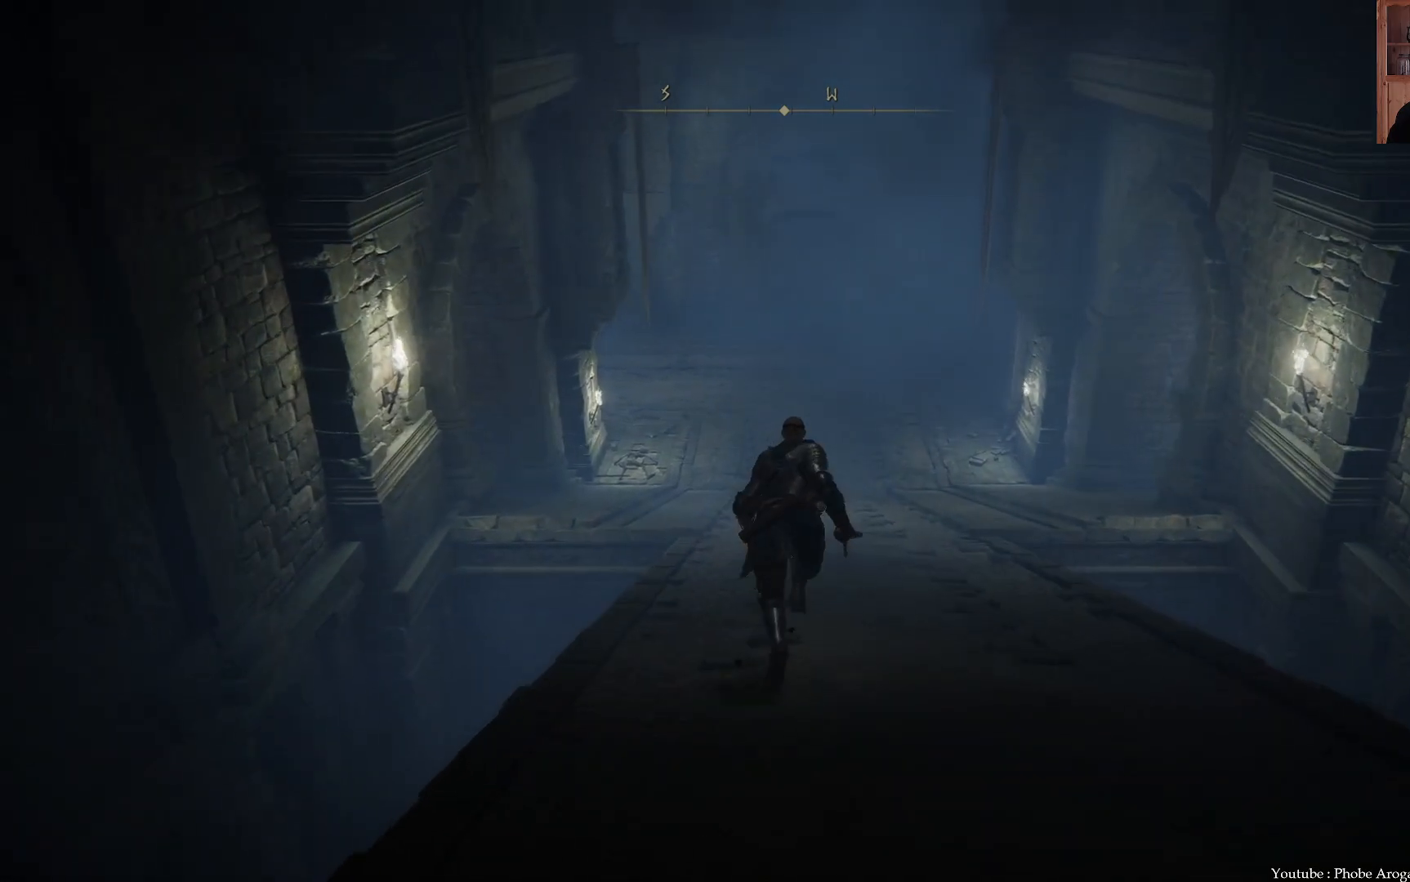
{"buttons": ["B"], "left_stick": "up", "right_stick": "center", "events": []}
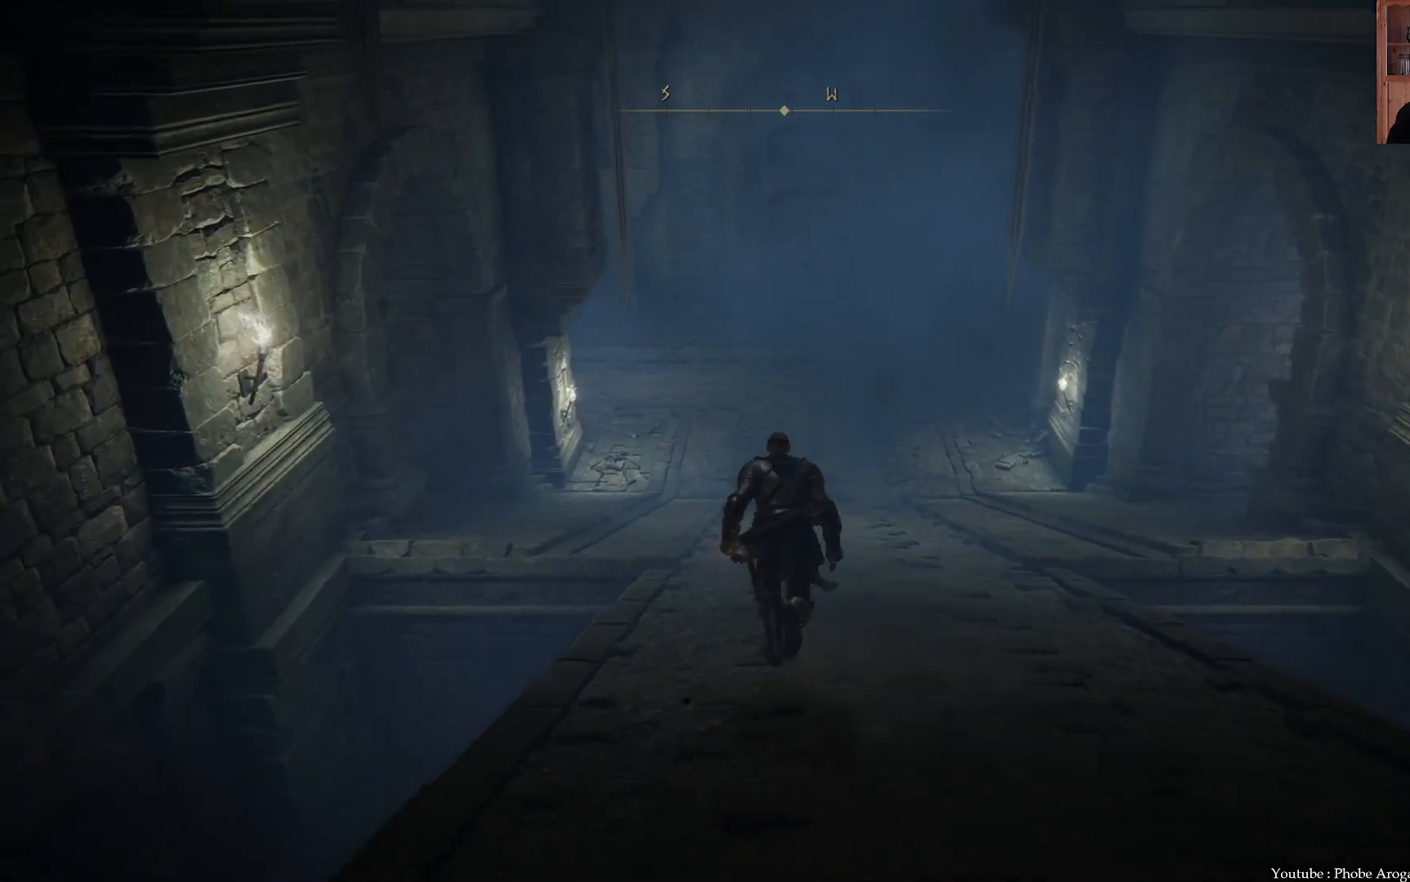
{"buttons": ["B"], "left_stick": "up", "right_stick": "center", "events": []}
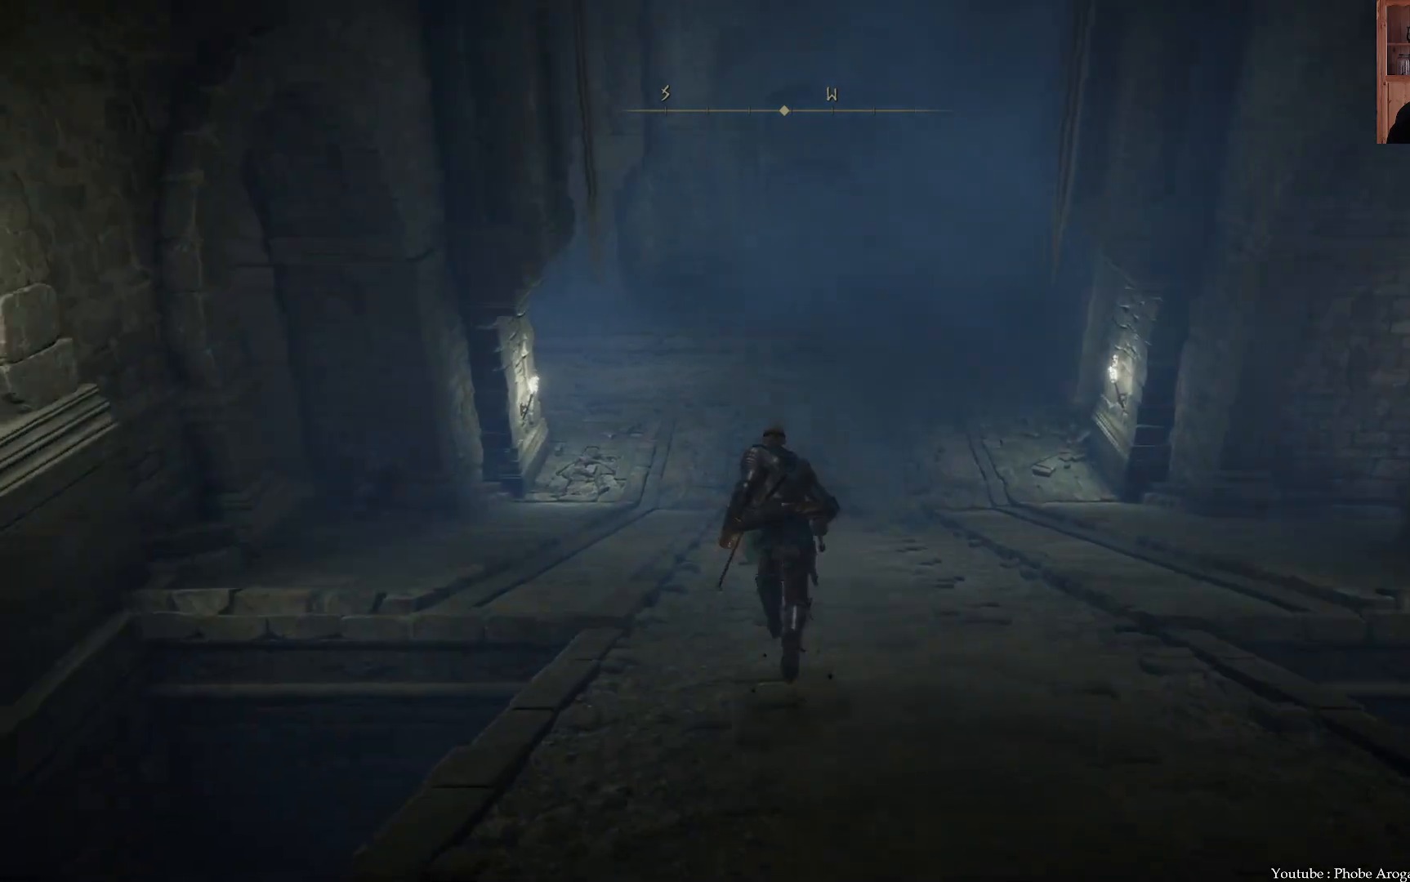
{"buttons": ["B"], "left_stick": "up", "right_stick": "center", "events": []}
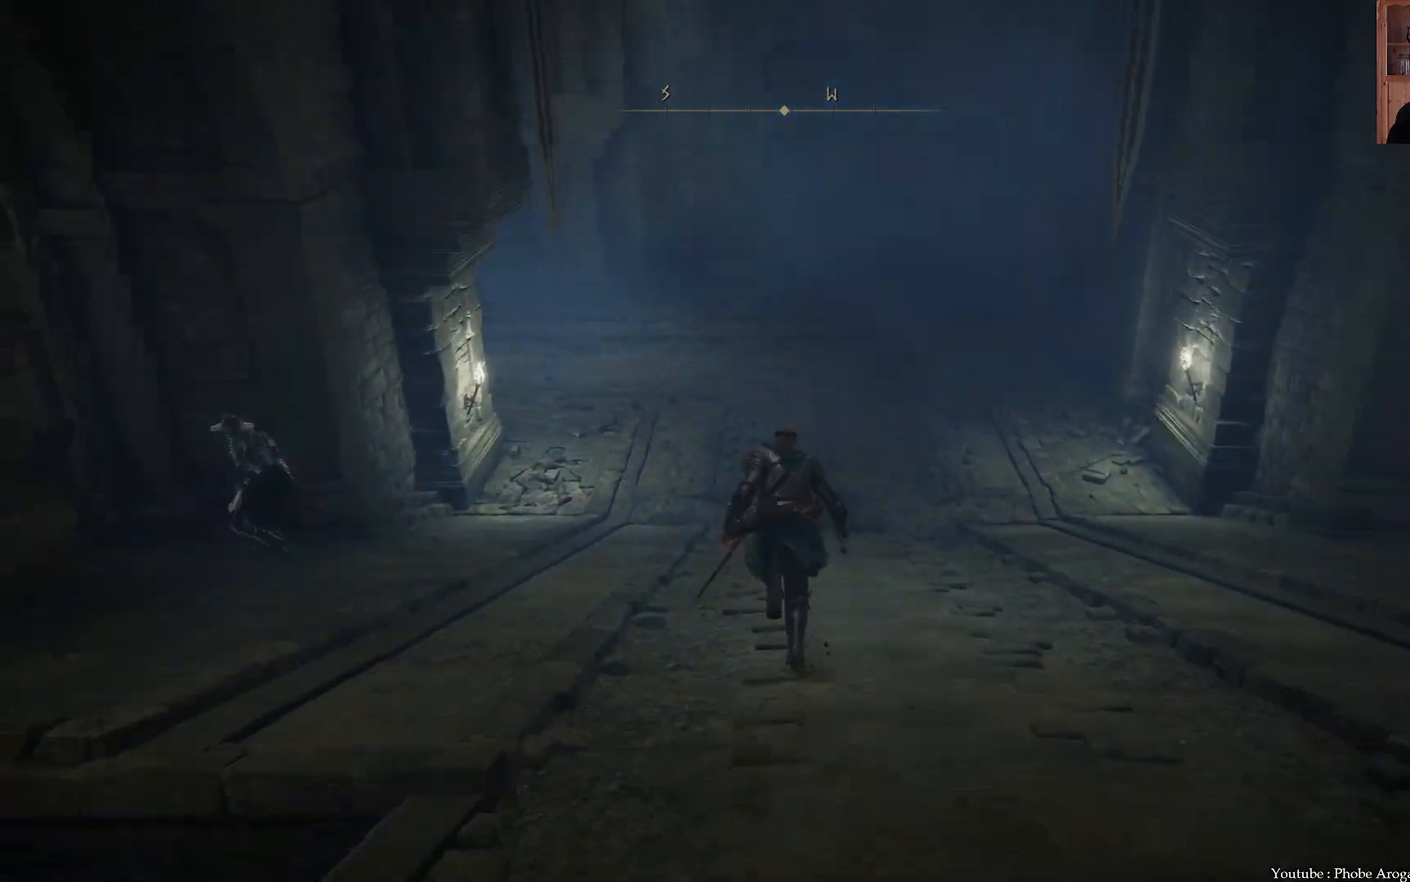
{"buttons": ["B"], "left_stick": "up", "right_stick": "center", "events": []}
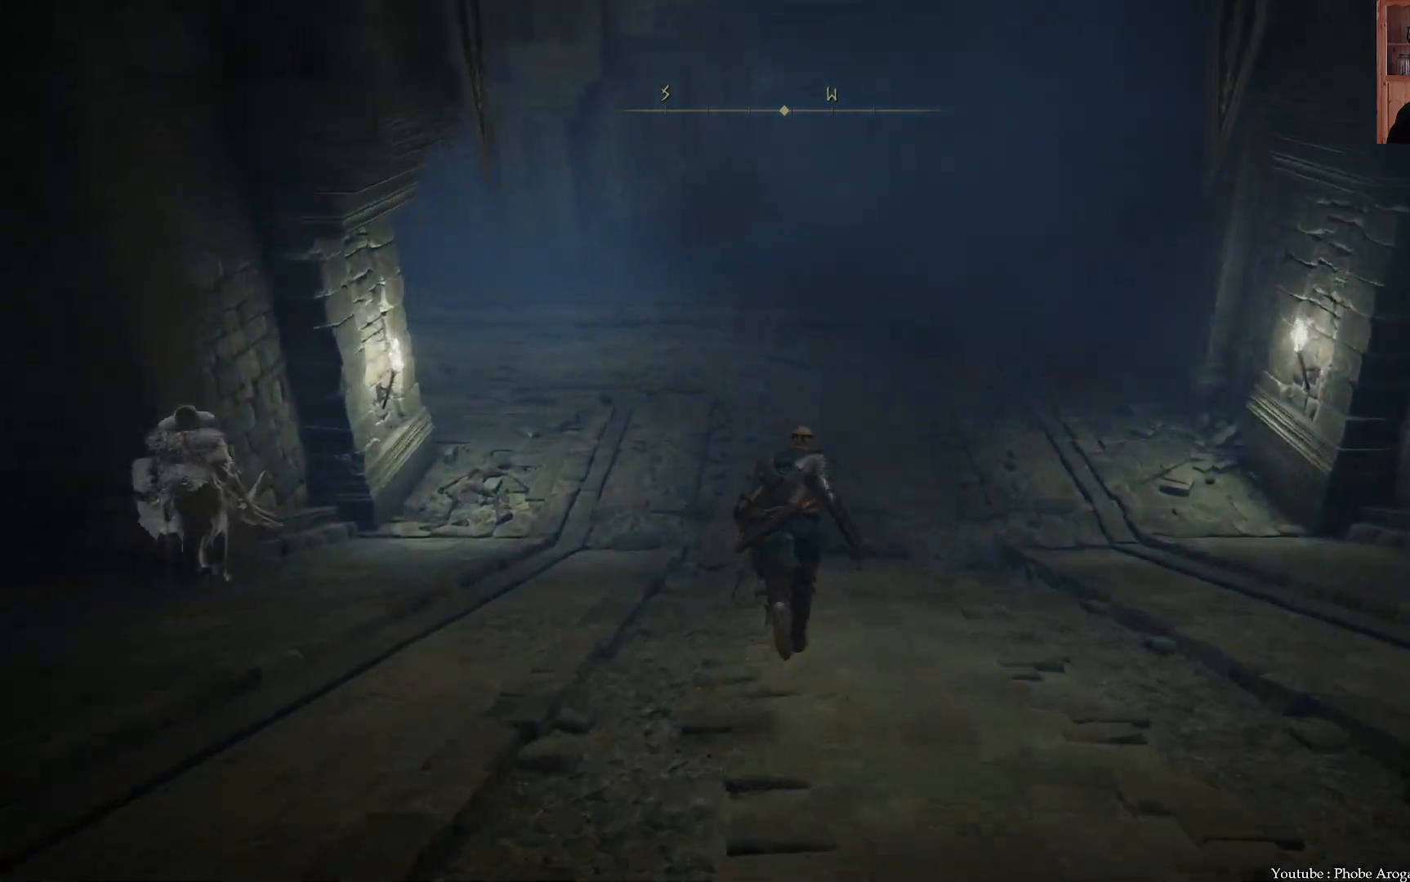
{"buttons": ["B"], "left_stick": "up", "right_stick": "center", "events": []}
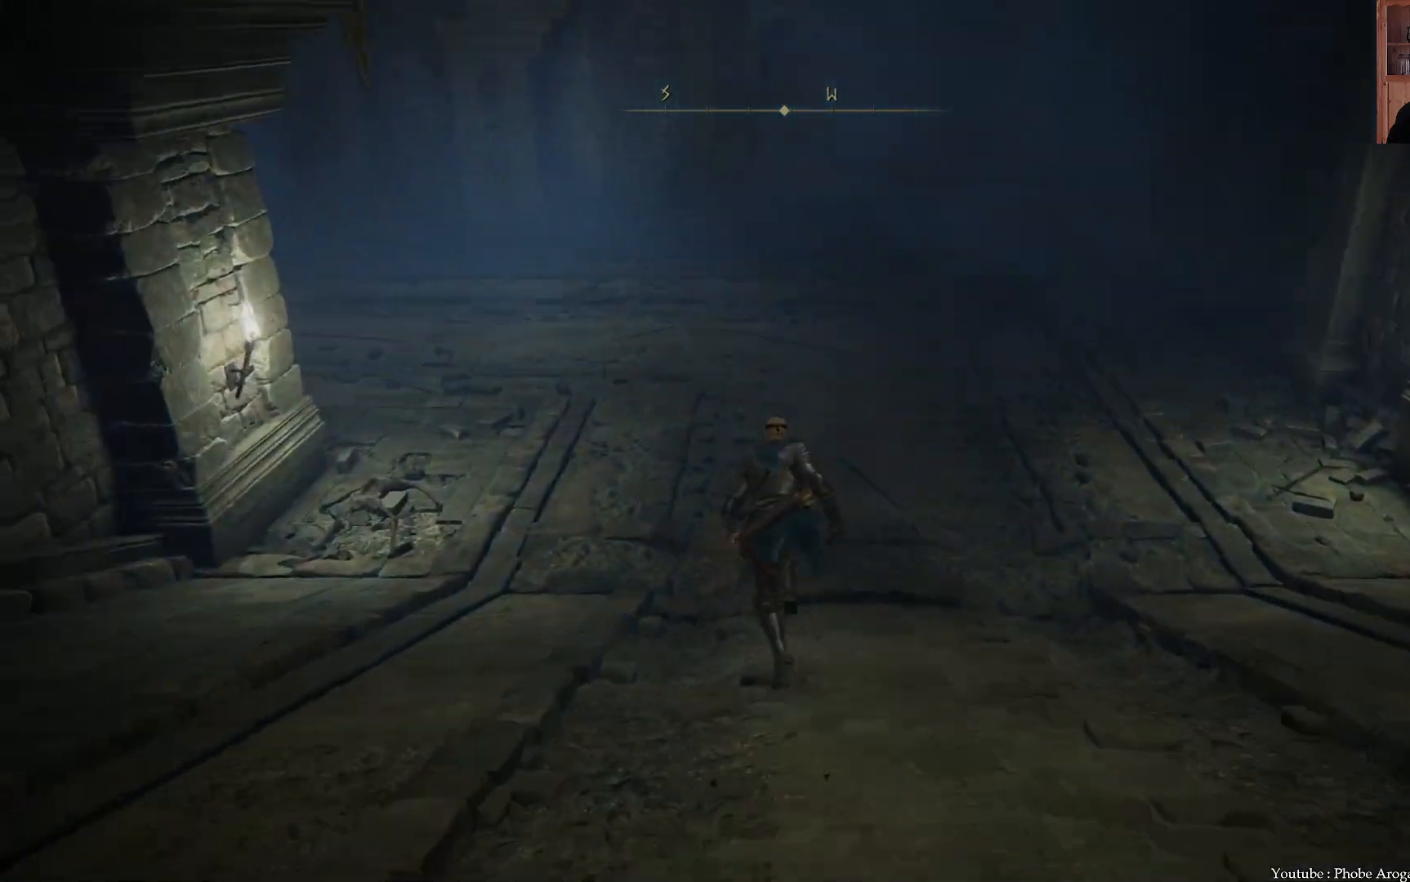
{"buttons": ["B"], "left_stick": "up-left", "right_stick": "center", "events": [[133, "left_stick", "up-left"]]}
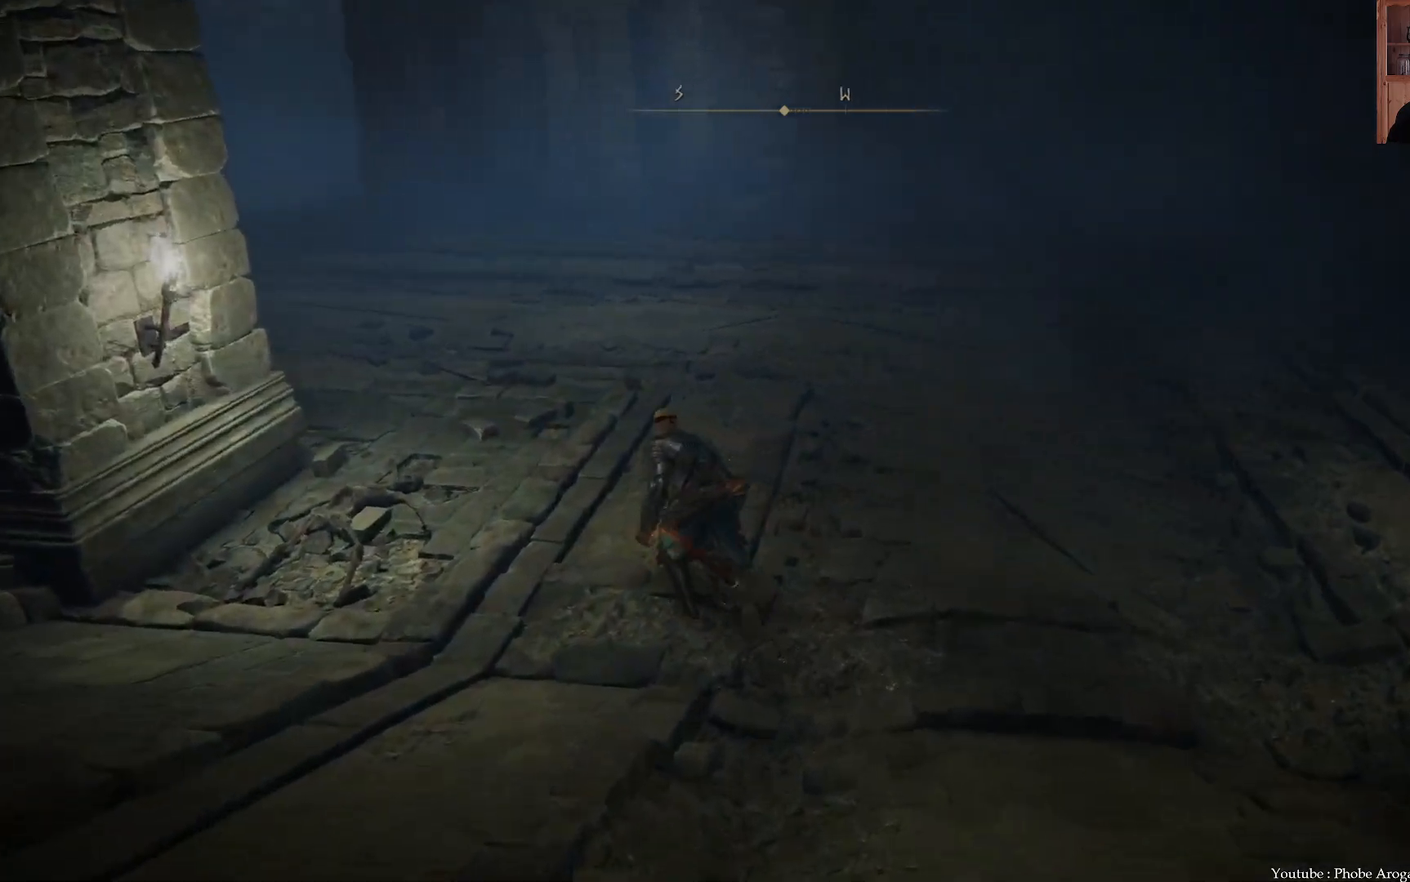
{"buttons": ["B"], "left_stick": "up-left", "right_stick": "center", "events": []}
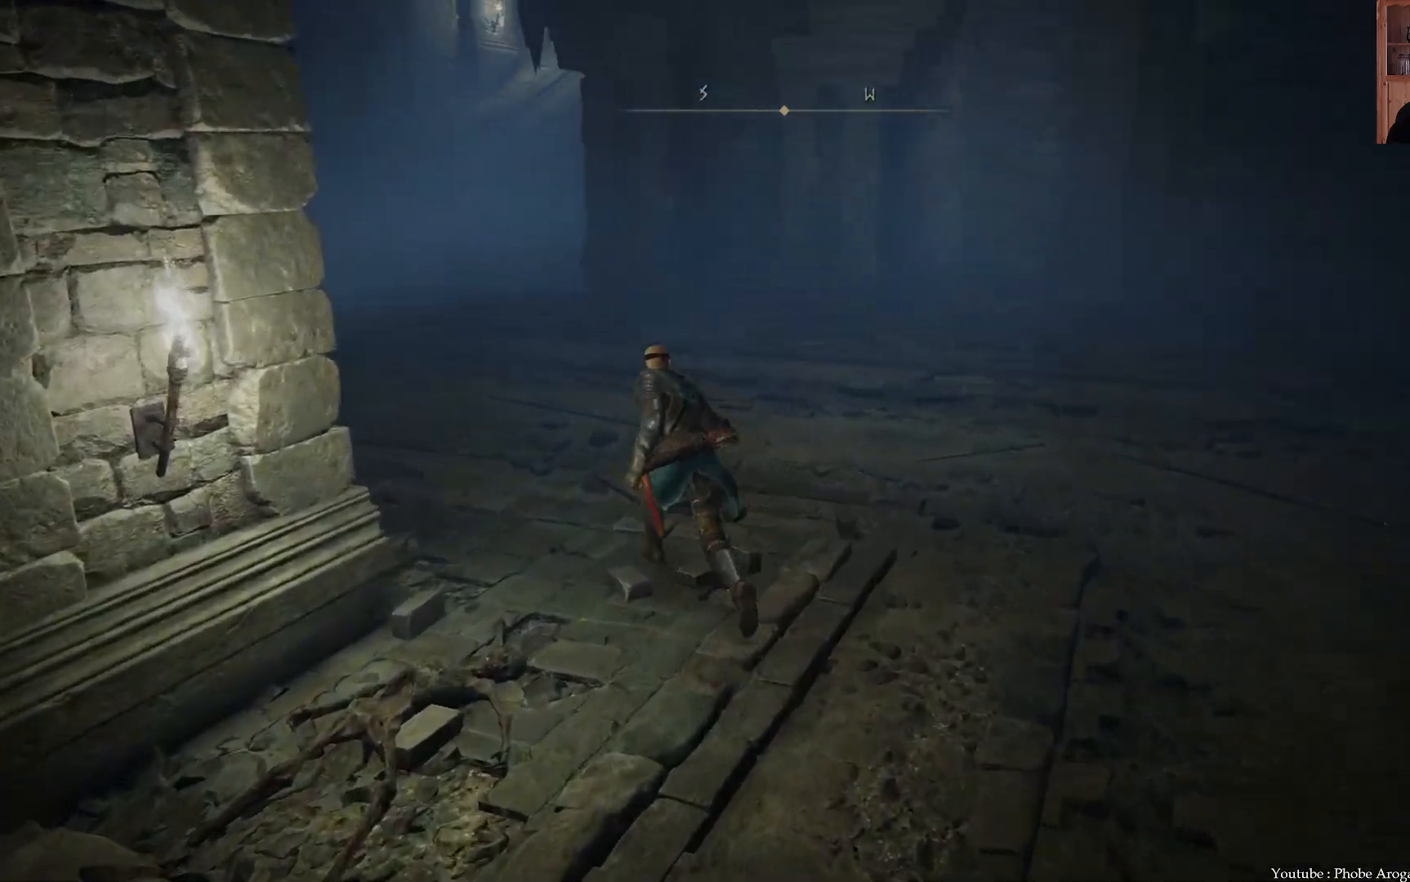
{"buttons": ["B"], "left_stick": "up", "right_stick": "center", "events": [[200, "left_stick", "up"]]}
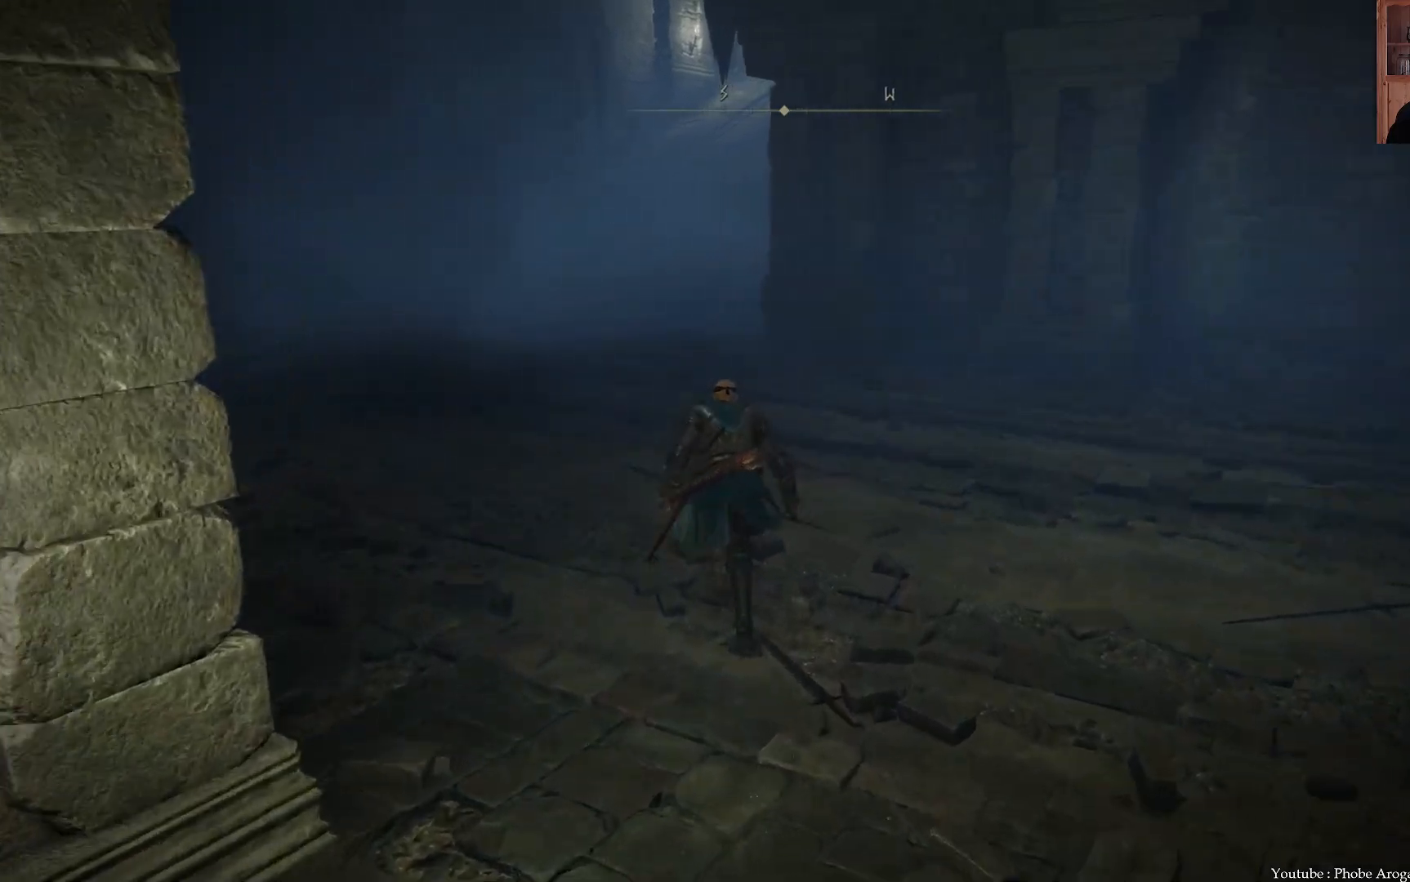
{"buttons": ["B"], "left_stick": "up", "right_stick": "center", "events": []}
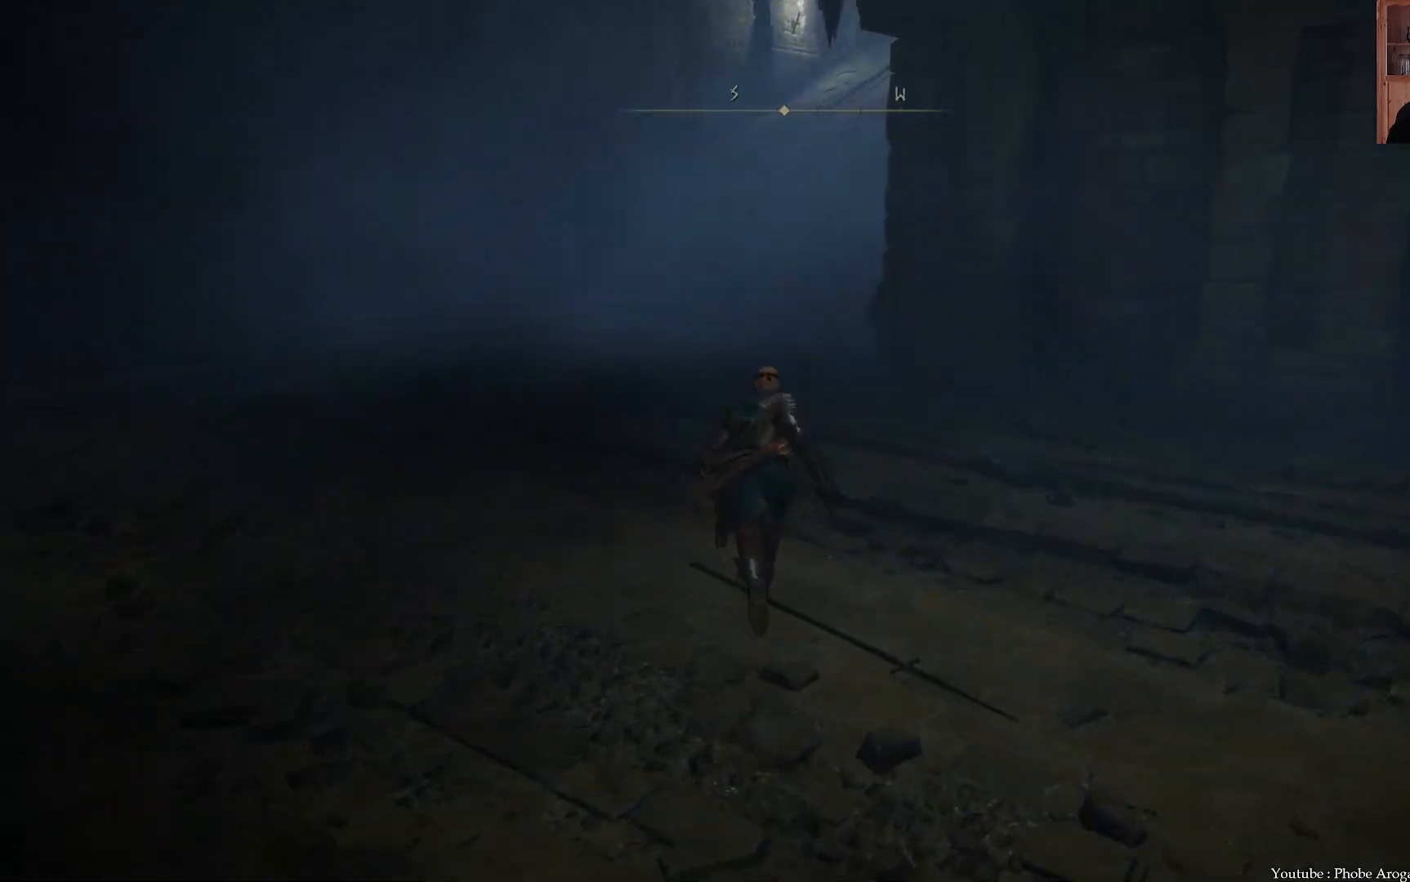
{"buttons": ["B"], "left_stick": "up", "right_stick": "center", "events": []}
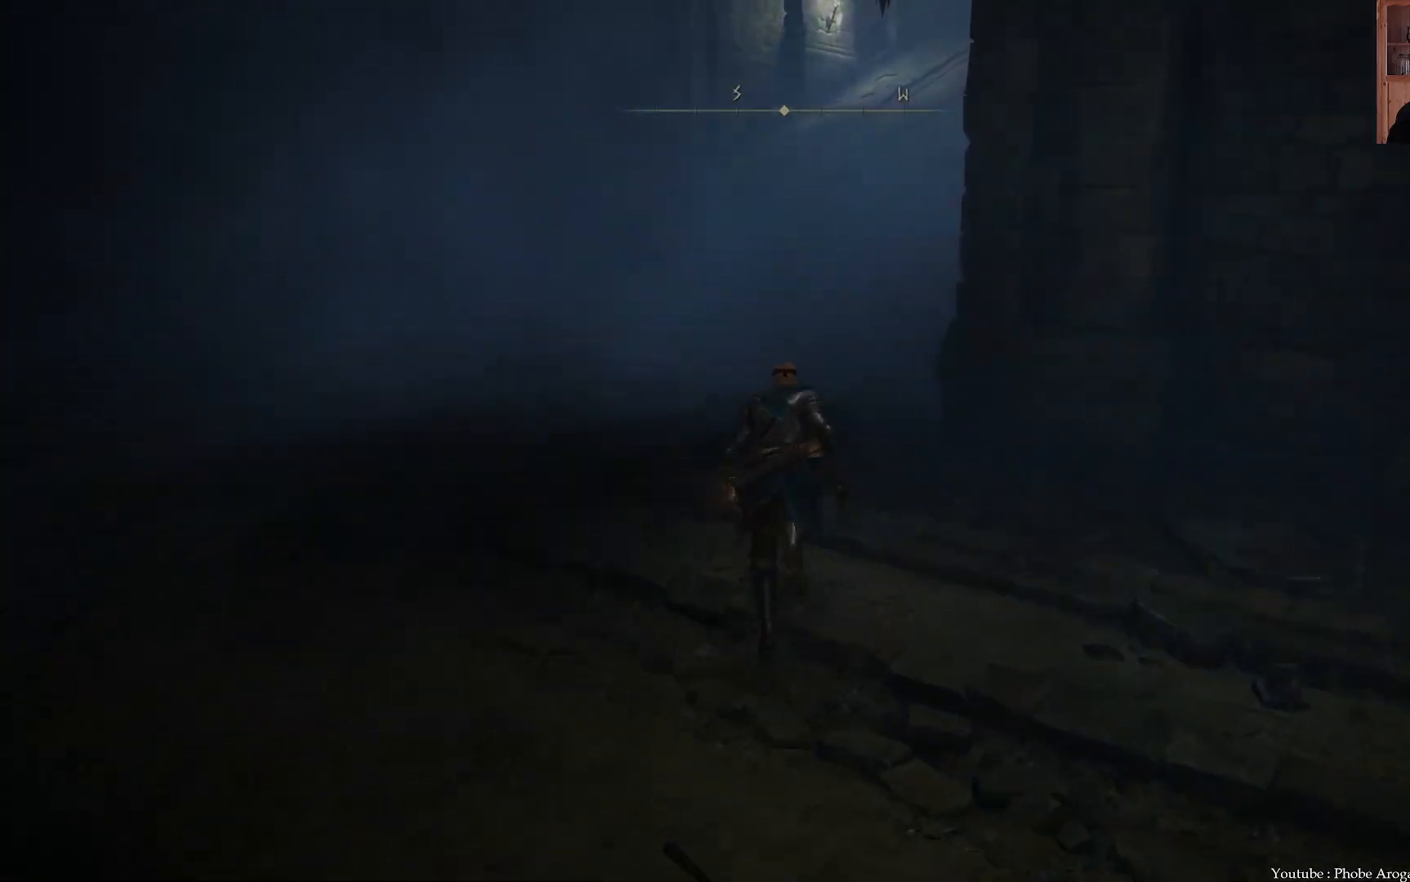
{"buttons": ["B"], "left_stick": "up", "right_stick": "center", "events": []}
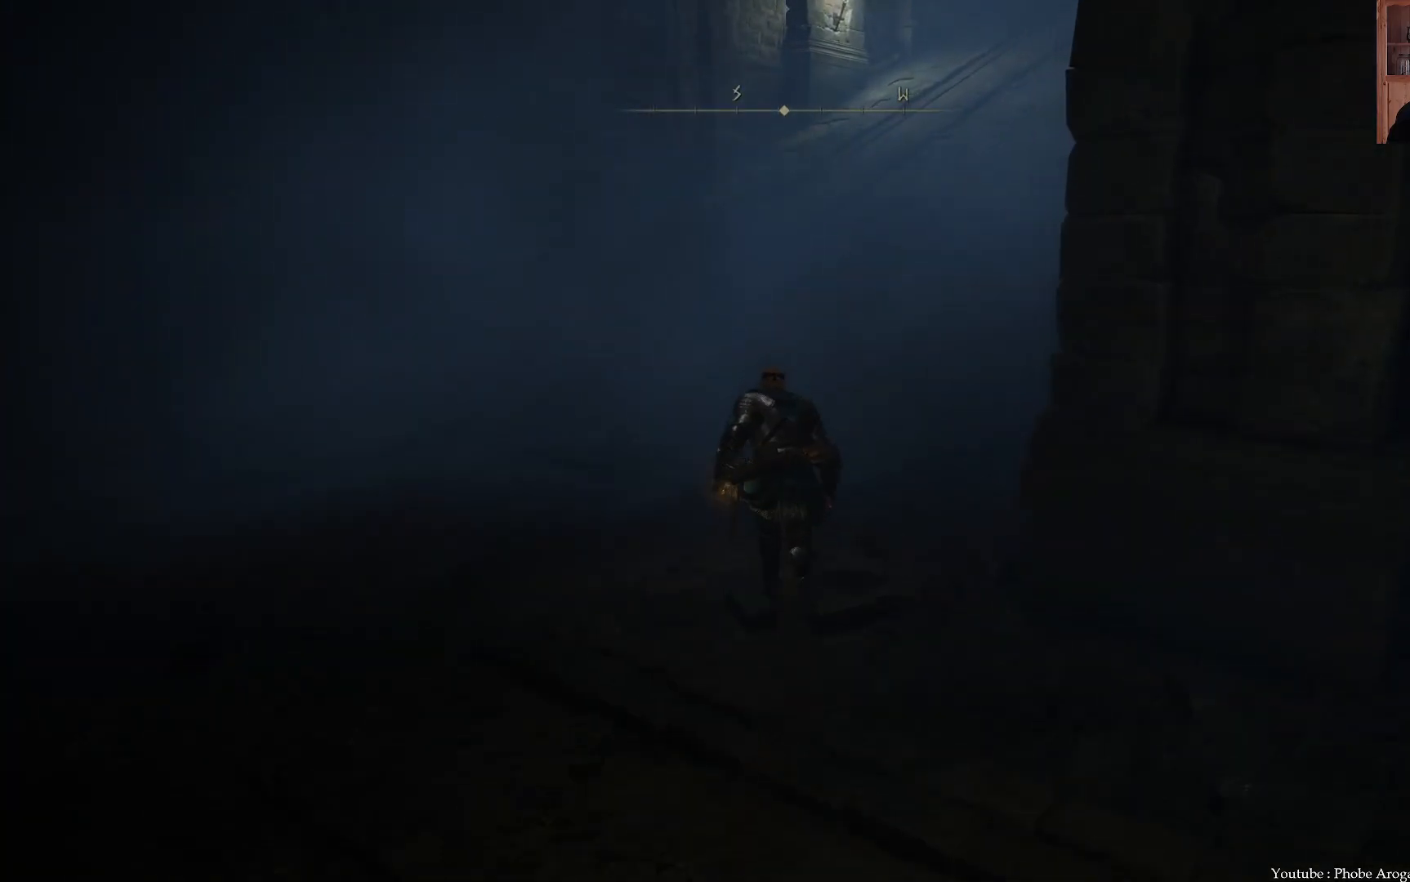
{"buttons": [], "left_stick": "up", "right_stick": "center", "events": [[383, "B", "up"]]}
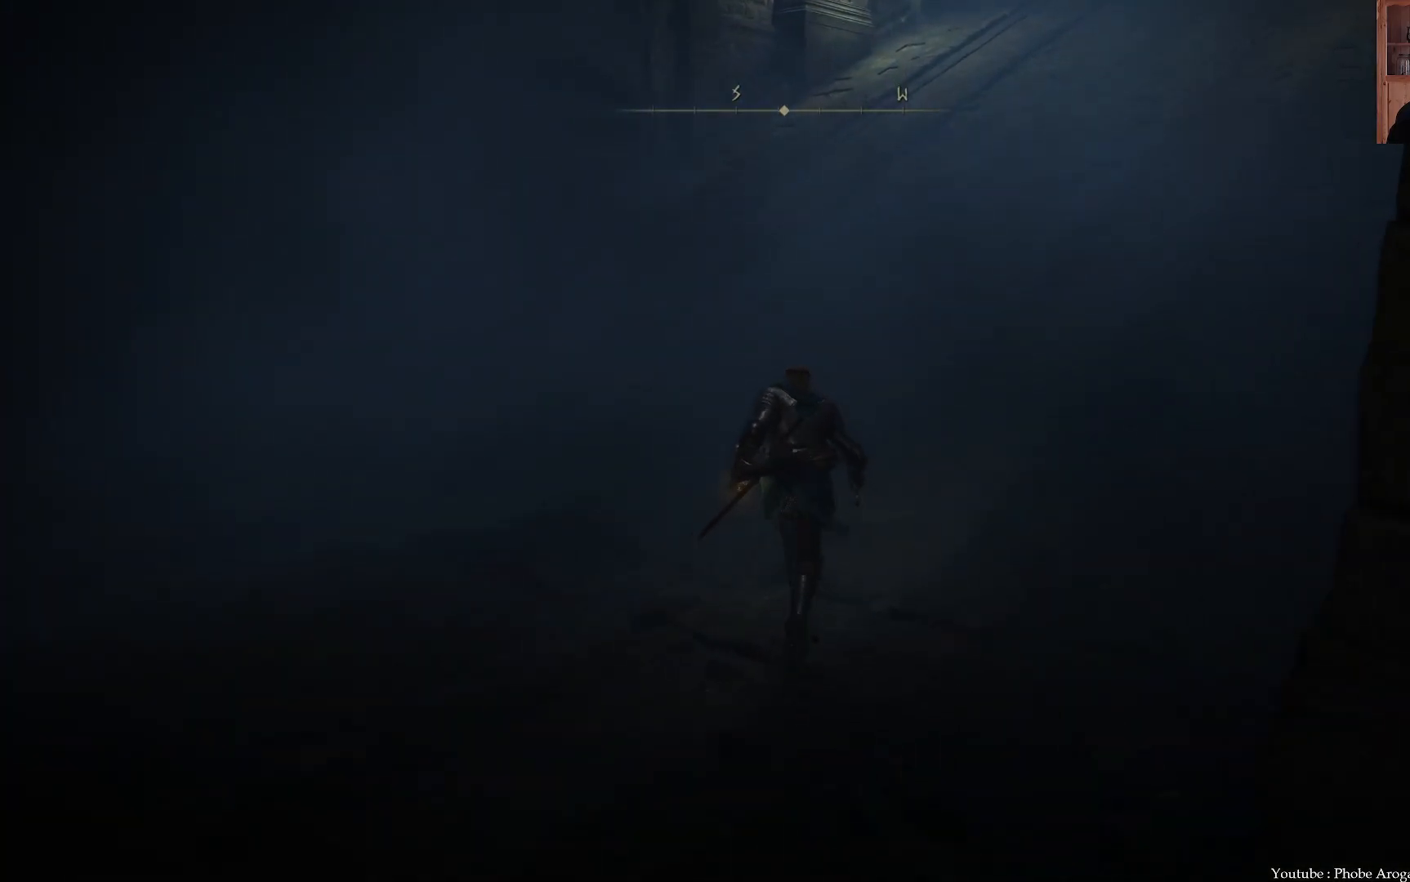
{"buttons": ["B"], "left_stick": "up", "right_stick": "center", "events": [[17, "right_stick", "down-right"], [217, "right_stick", "center"], [350, "B", "down"]]}
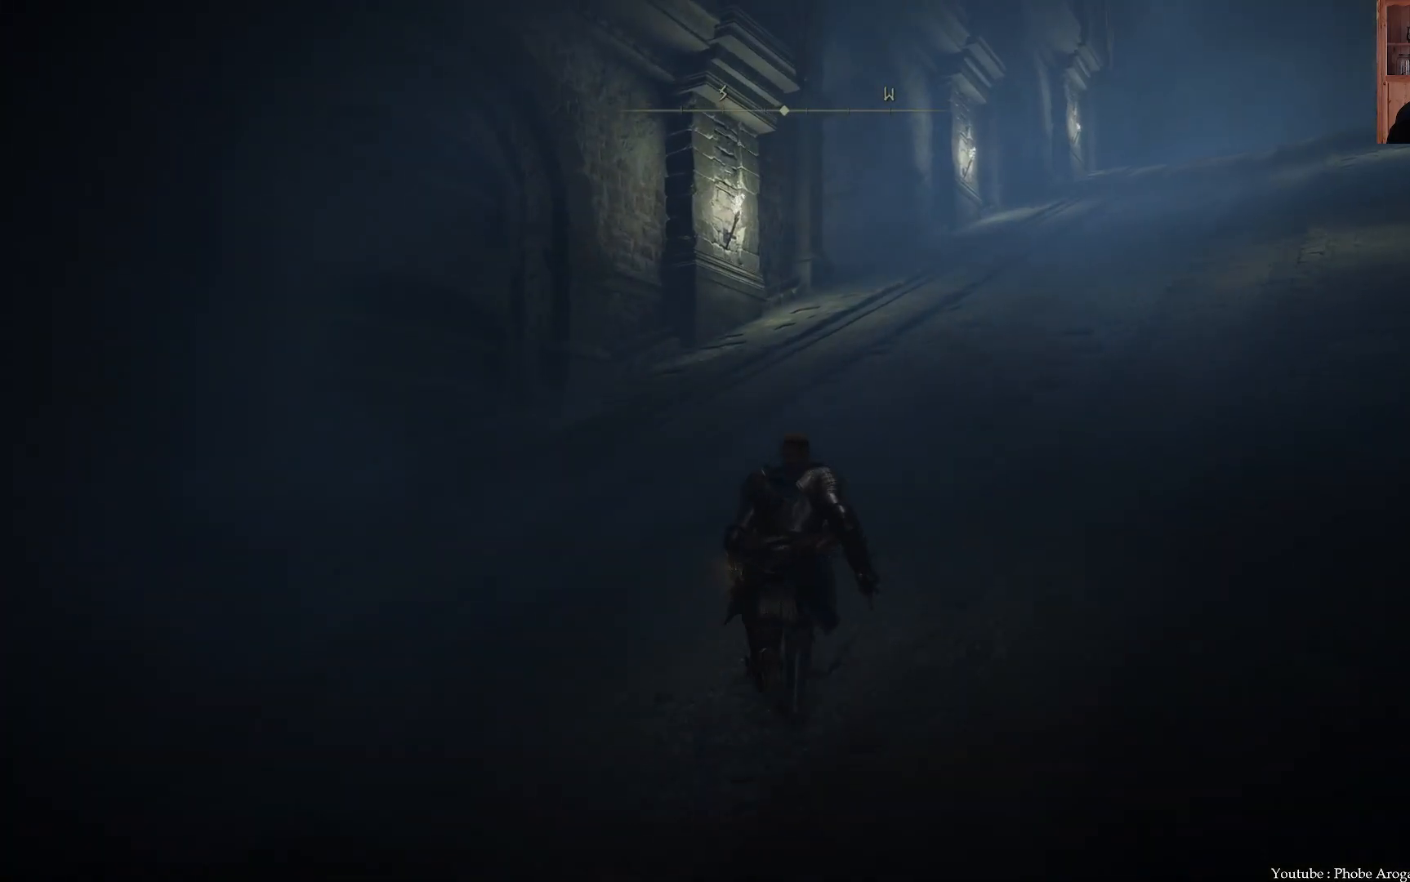
{"buttons": ["B"], "left_stick": "up", "right_stick": "center", "events": []}
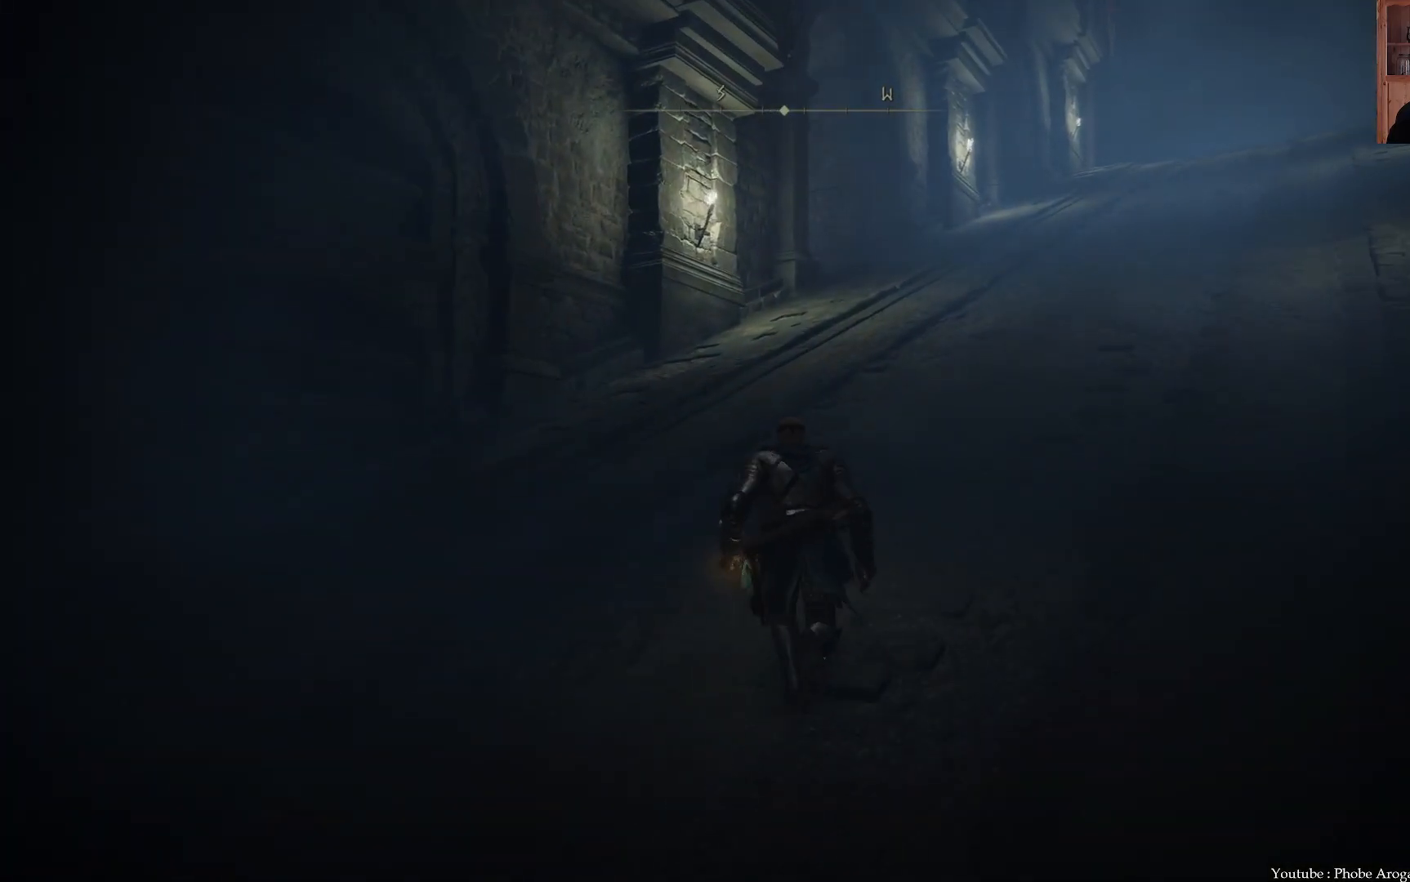
{"buttons": ["B"], "left_stick": "up", "right_stick": "center", "events": []}
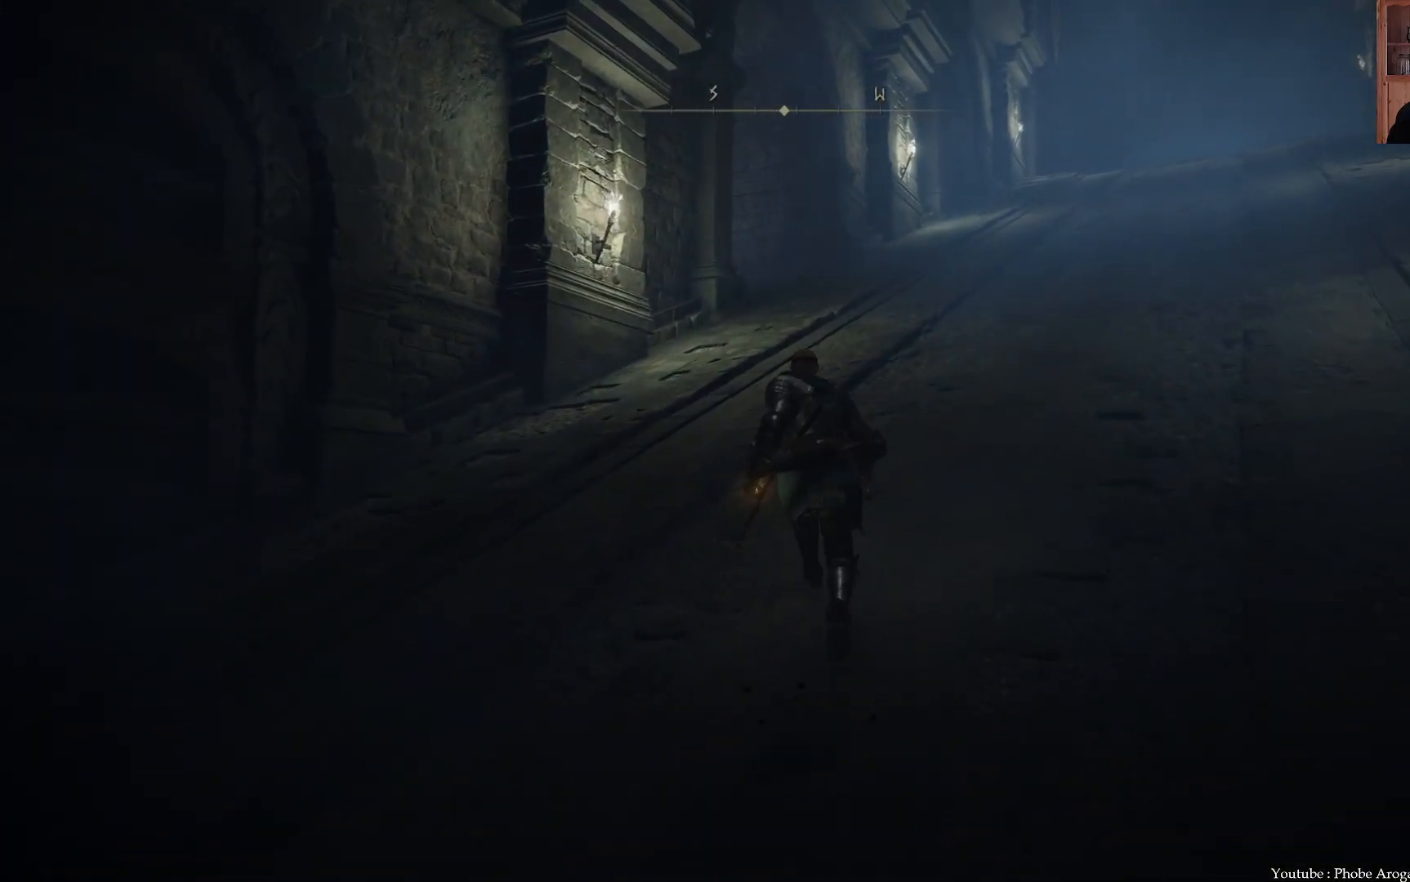
{"buttons": ["B"], "left_stick": "up", "right_stick": "center", "events": []}
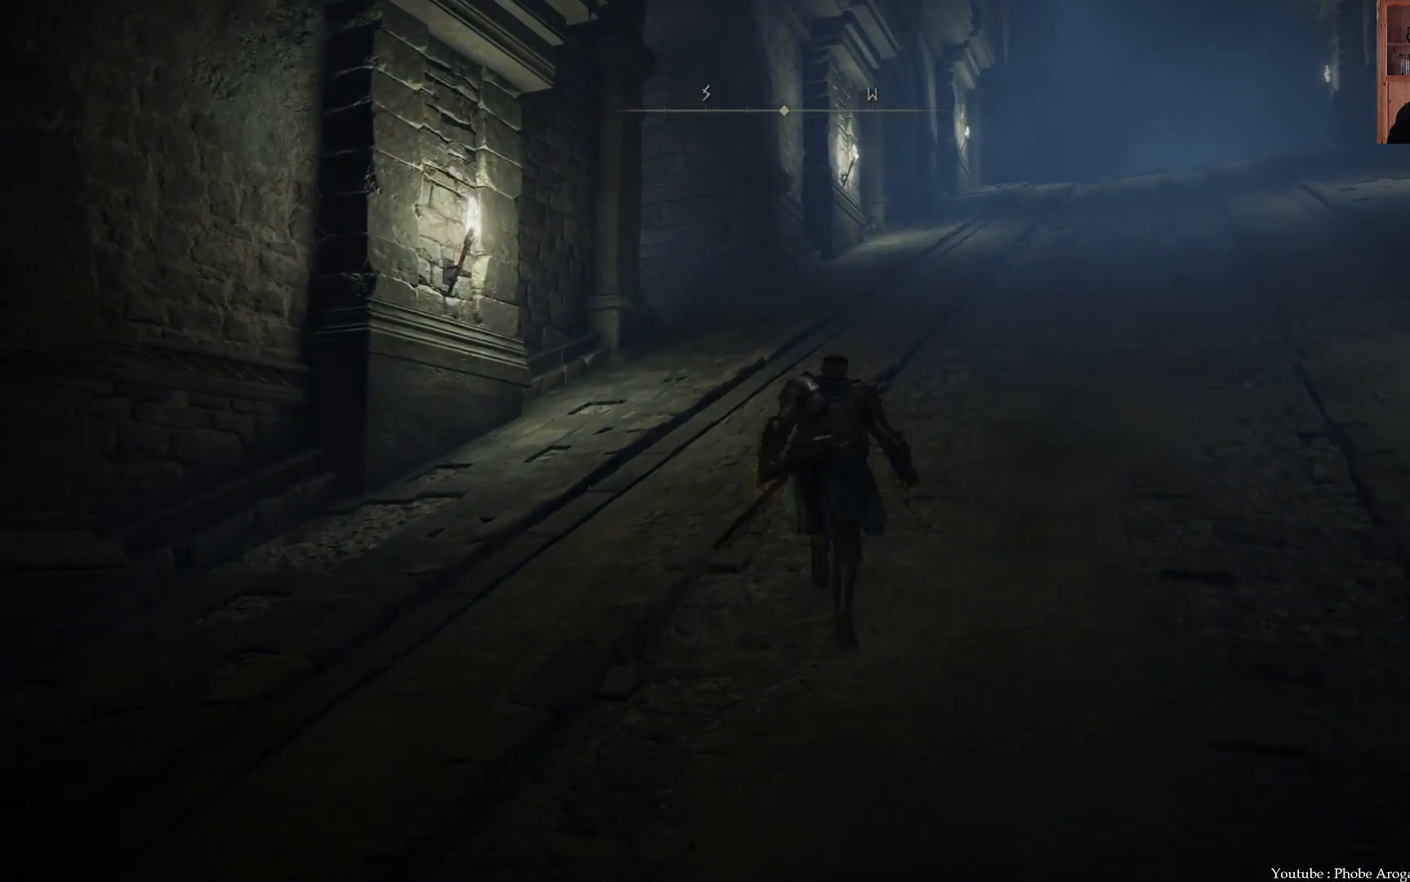
{"buttons": ["B"], "left_stick": "up", "right_stick": "center", "events": []}
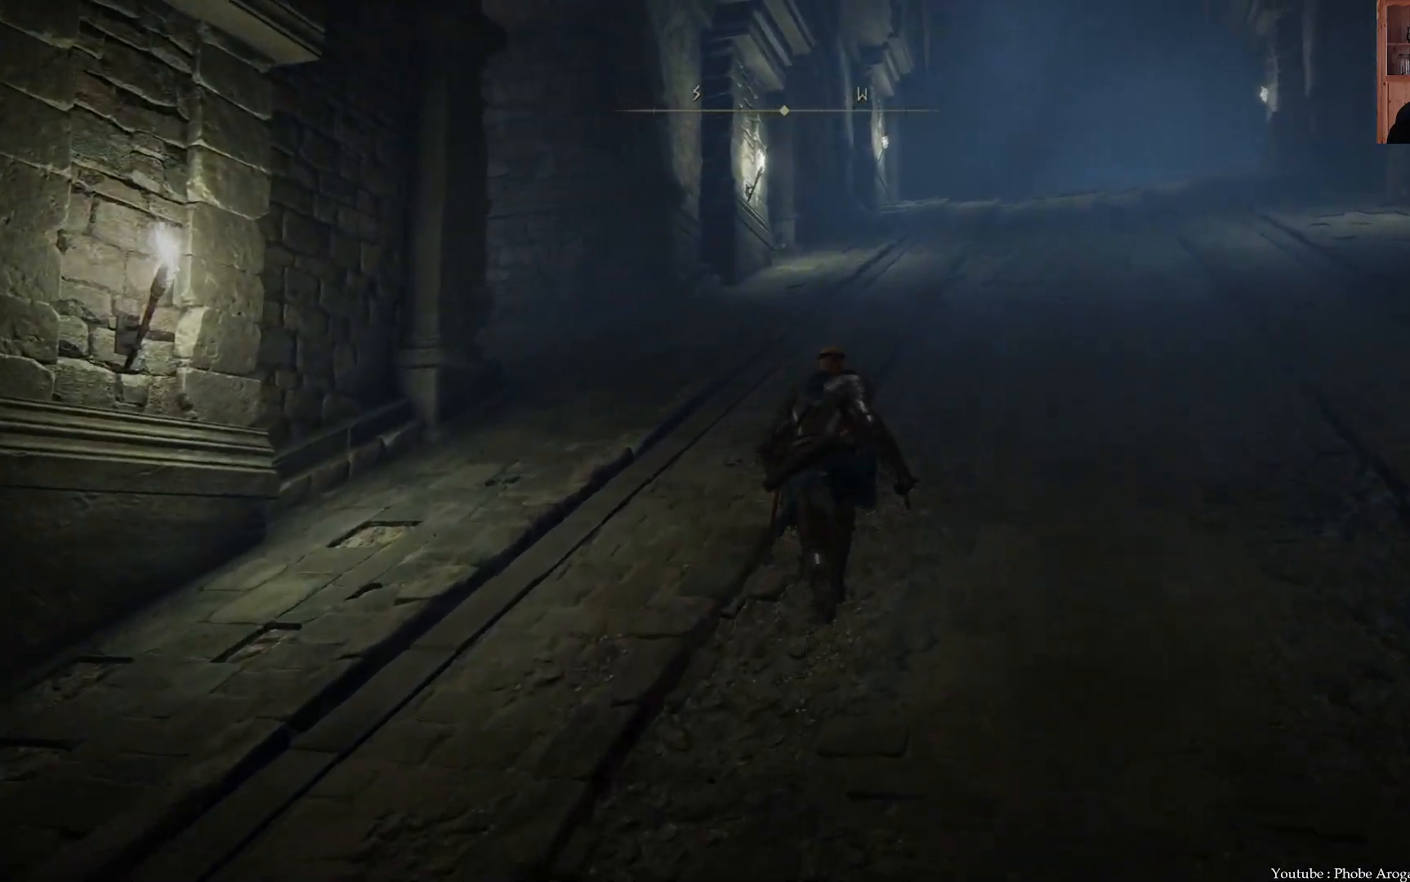
{"buttons": ["B"], "left_stick": "up", "right_stick": "center", "events": []}
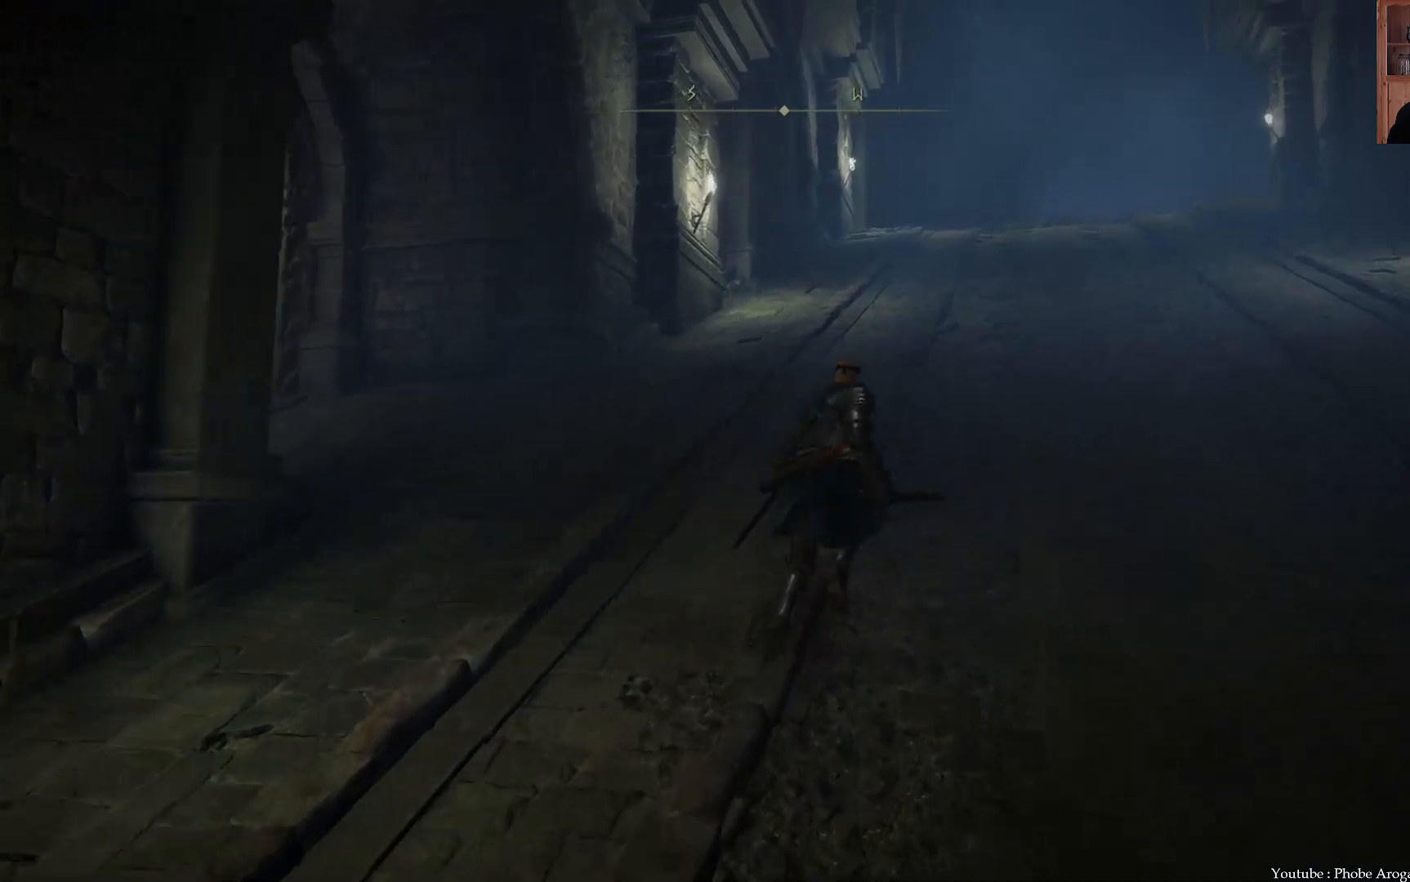
{"buttons": ["B"], "left_stick": "up", "right_stick": "center", "events": []}
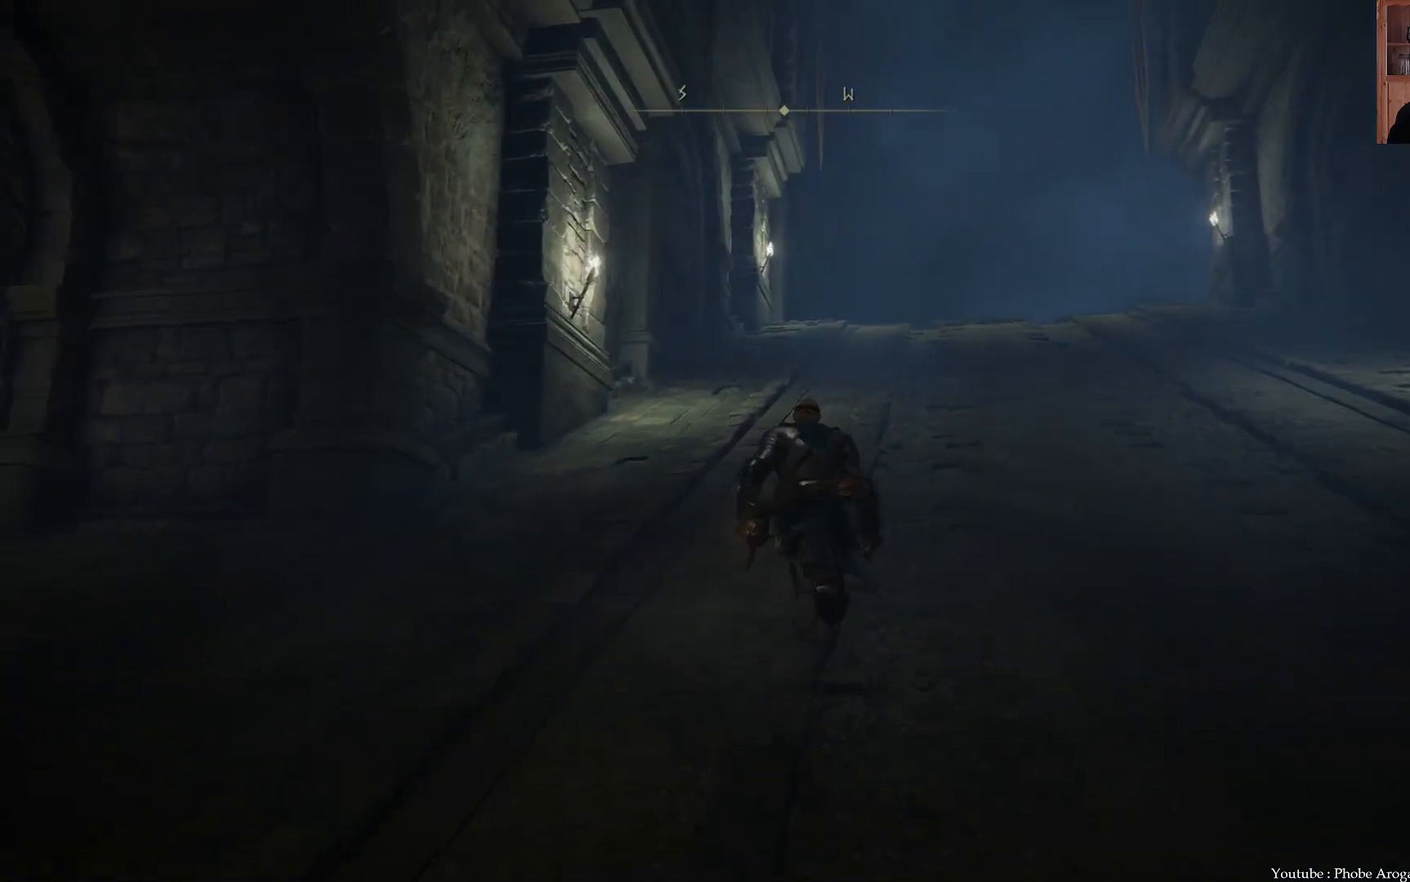
{"buttons": ["B"], "left_stick": "up", "right_stick": "center", "events": []}